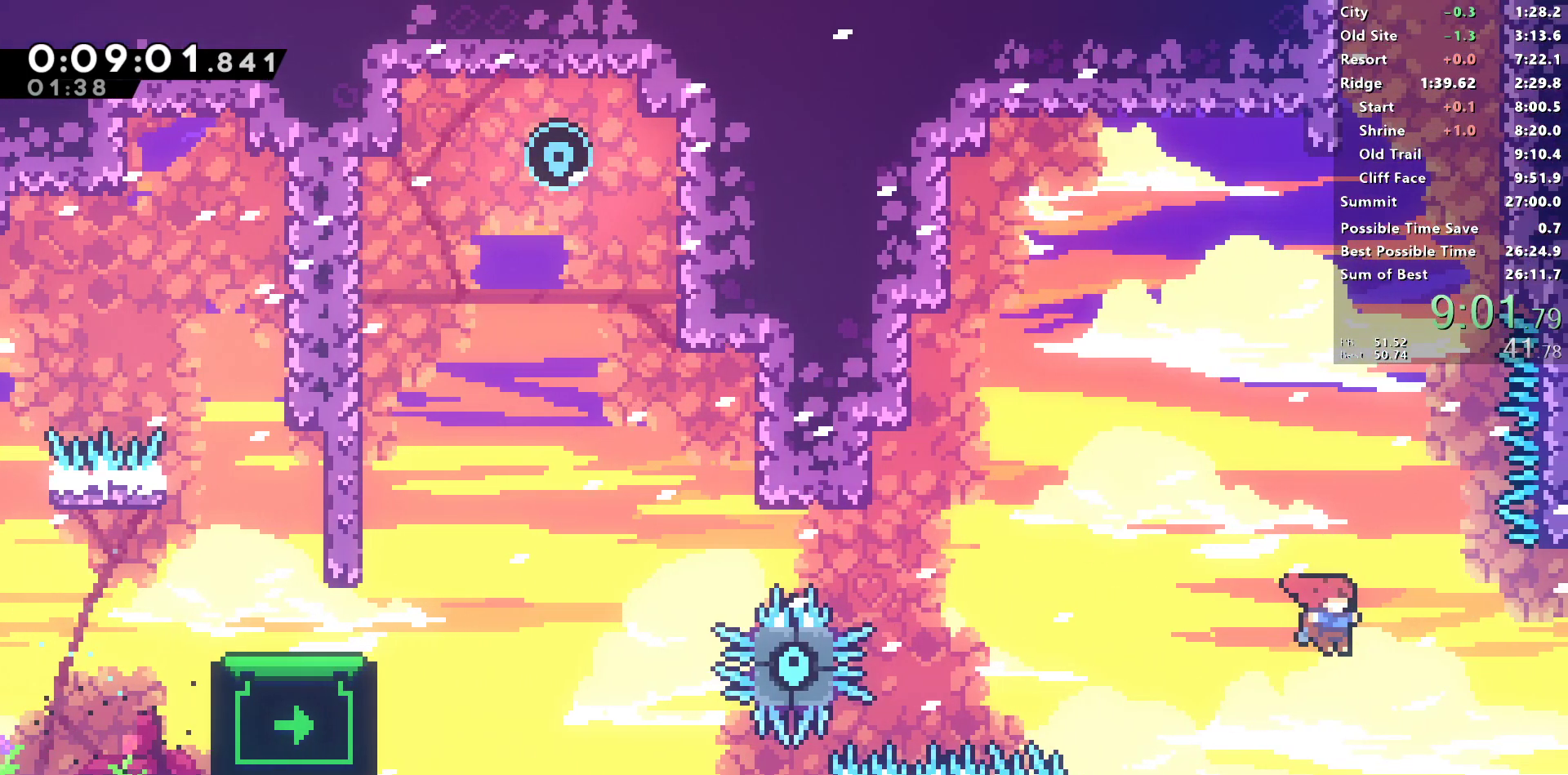
Gameplay with a controller (PlayStation layout); each line is a JSON object with the inputs held at the frame after it (dt_ms = milliseconds from this image to that frame). "events" lists button and stick changes between this image and that frame as [ms after this image, input, new state], when the widget could be followed in between.
{"dt_ms": 500, "buttons": [], "left_stick": "center", "right_stick": "center", "events": [[183, "L1", "down"], [233, "CROSS", "up"], [350, "CROSS", "down"], [467, "CROSS", "up"], [483, "L1", "up"], [500, "DPAD_RIGHT", "up"], [500, "R1", "up"]]}
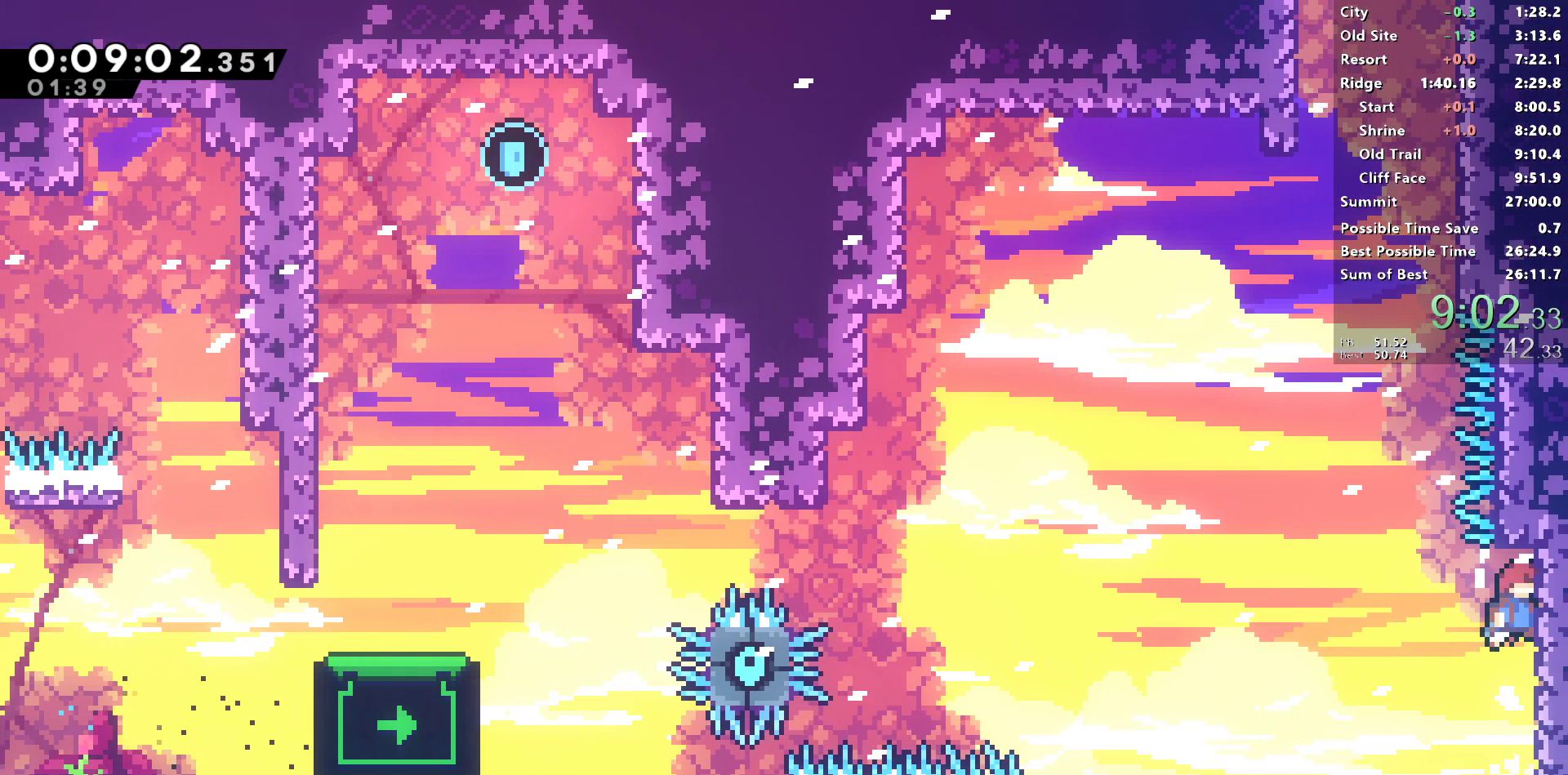
{"dt_ms": 500, "buttons": ["CROSS", "SQUARE"], "left_stick": "center", "right_stick": "center", "events": [[17, "CROSS", "down"], [200, "CROSS", "up"], [200, "DPAD_UP", "down"], [217, "SQUARE", "down"], [417, "DPAD_UP", "up"], [483, "CROSS", "down"]]}
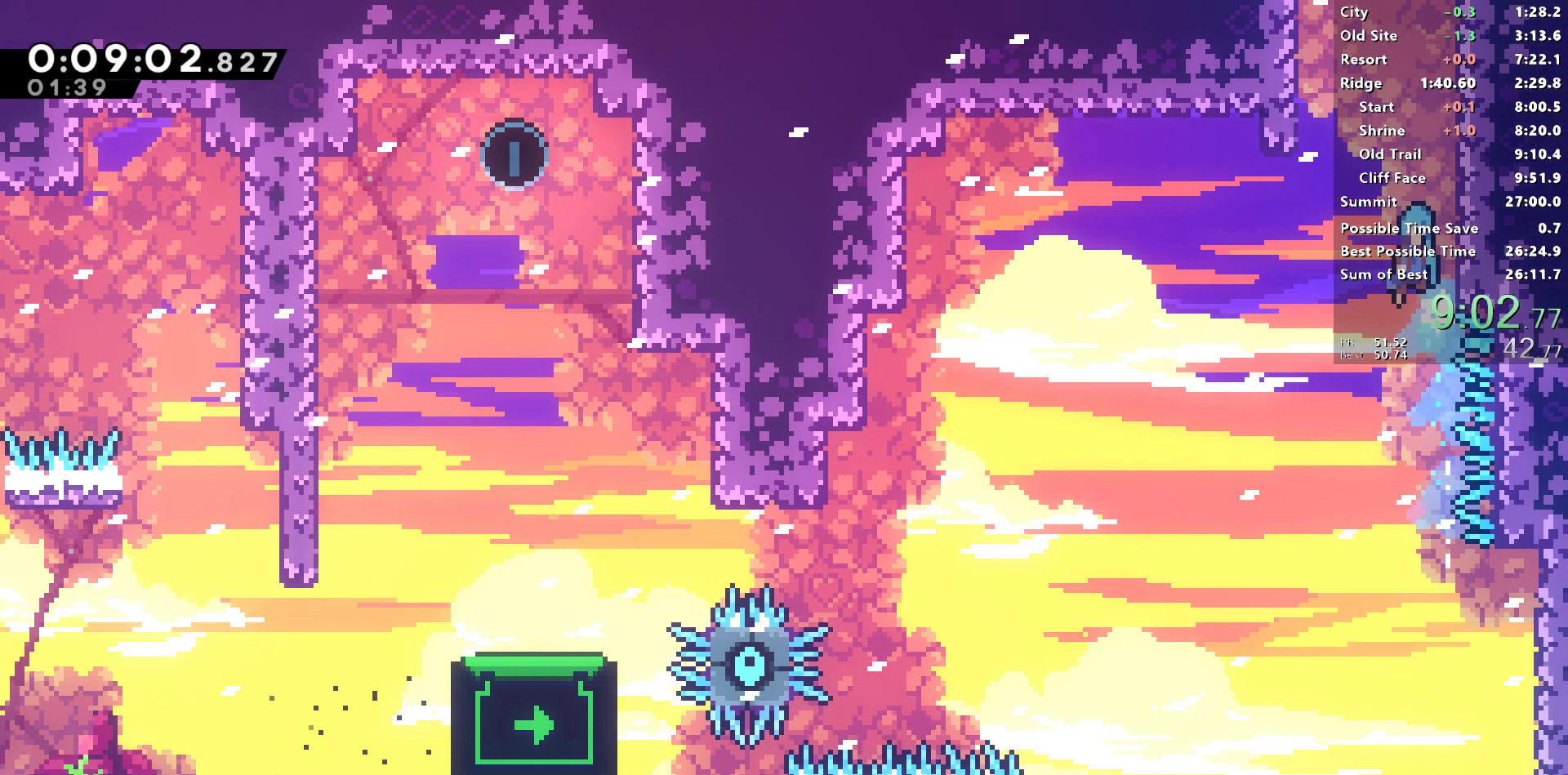
{"dt_ms": 500, "buttons": ["CROSS", "SQUARE", "L1", "DPAD_RIGHT"], "left_stick": "center", "right_stick": "center", "events": [[250, "DPAD_RIGHT", "down"], [250, "L1", "down"]]}
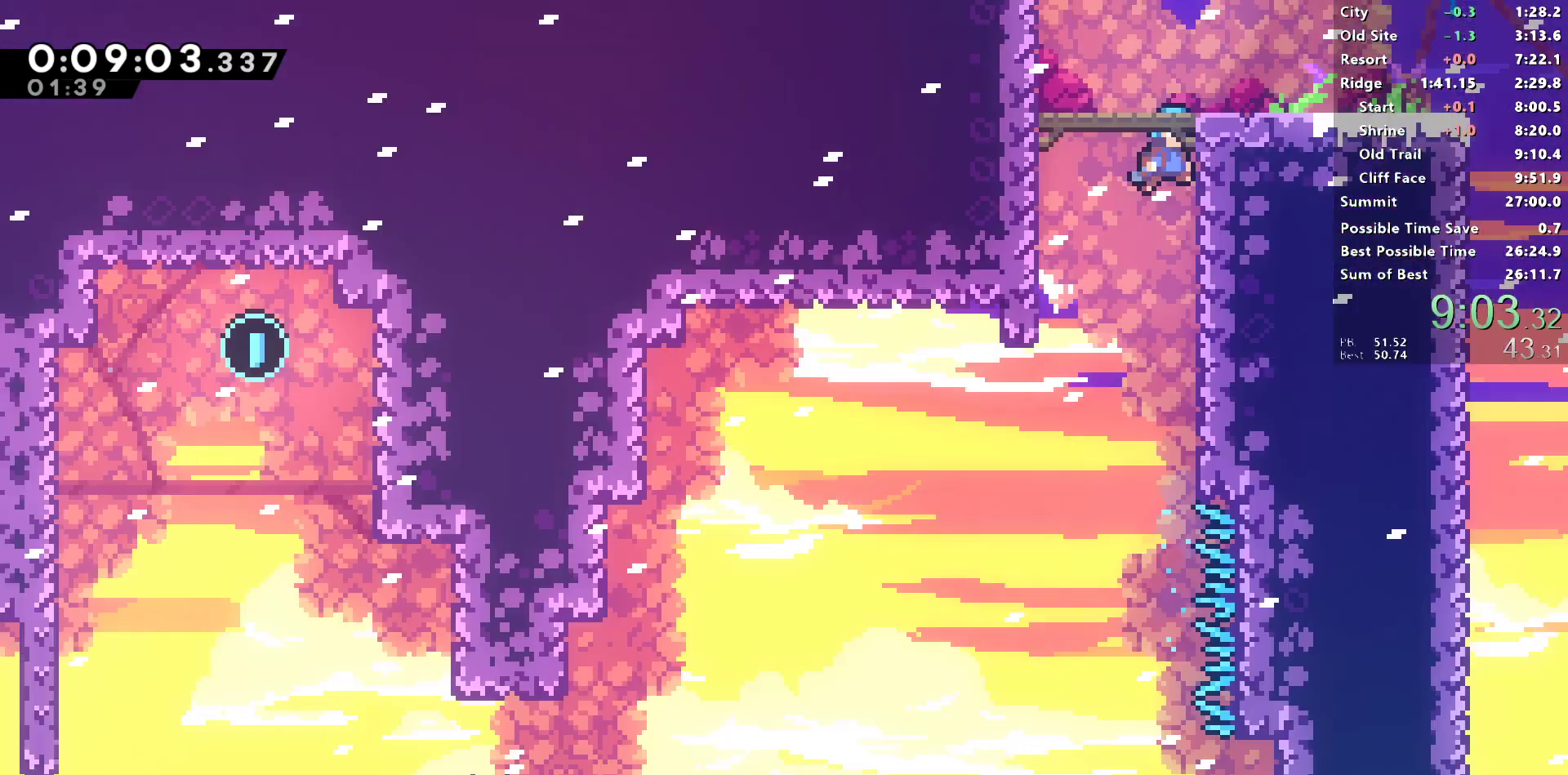
{"dt_ms": 500, "buttons": ["DPAD_RIGHT"], "left_stick": "center", "right_stick": "center", "events": [[33, "L1", "up"], [83, "CROSS", "up"], [83, "SQUARE", "up"]]}
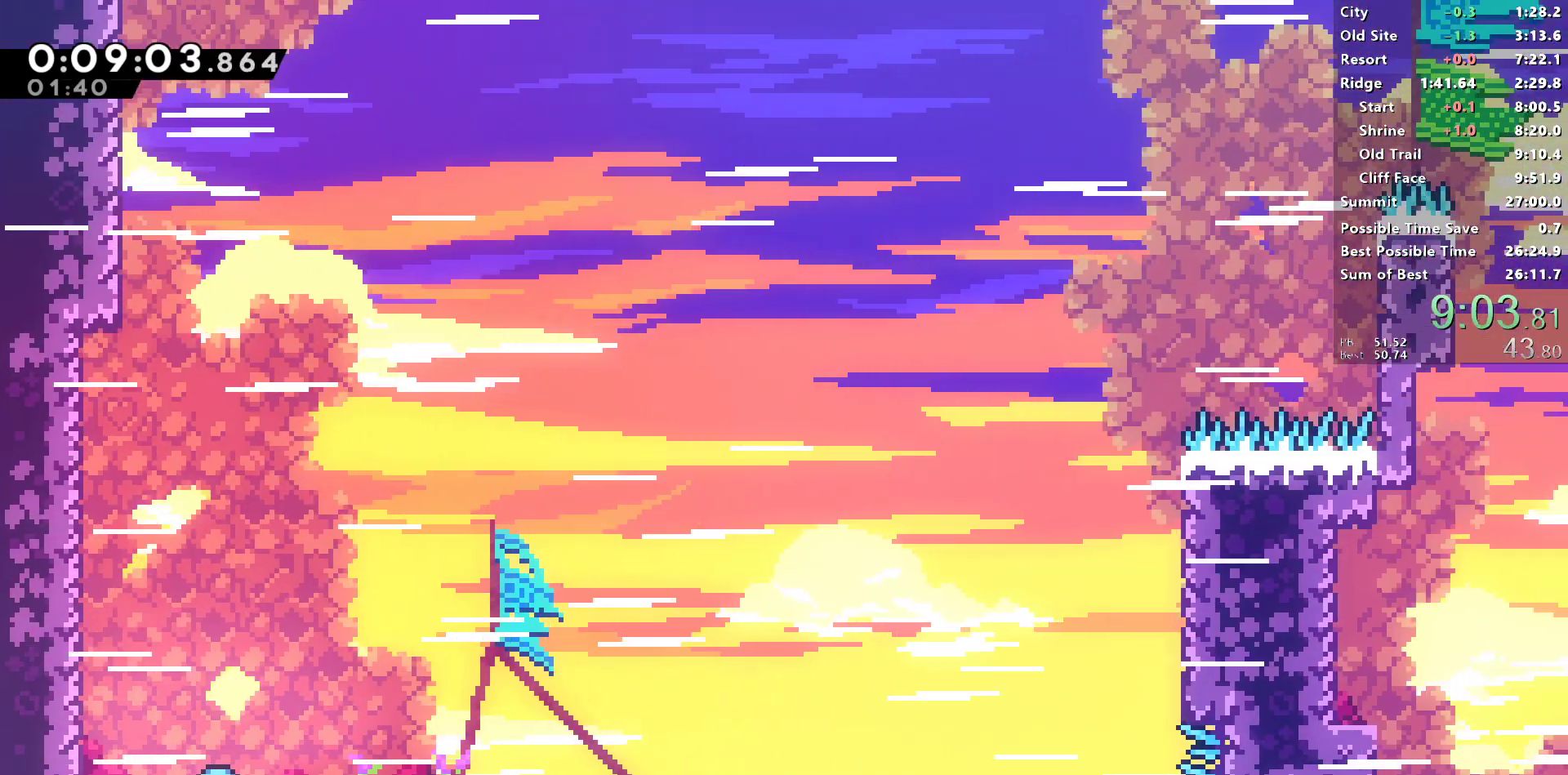
{"dt_ms": 500, "buttons": ["SQUARE", "DPAD_DOWN", "DPAD_RIGHT"], "left_stick": "center", "right_stick": "center", "events": [[333, "DPAD_DOWN", "down"], [367, "SQUARE", "down"]]}
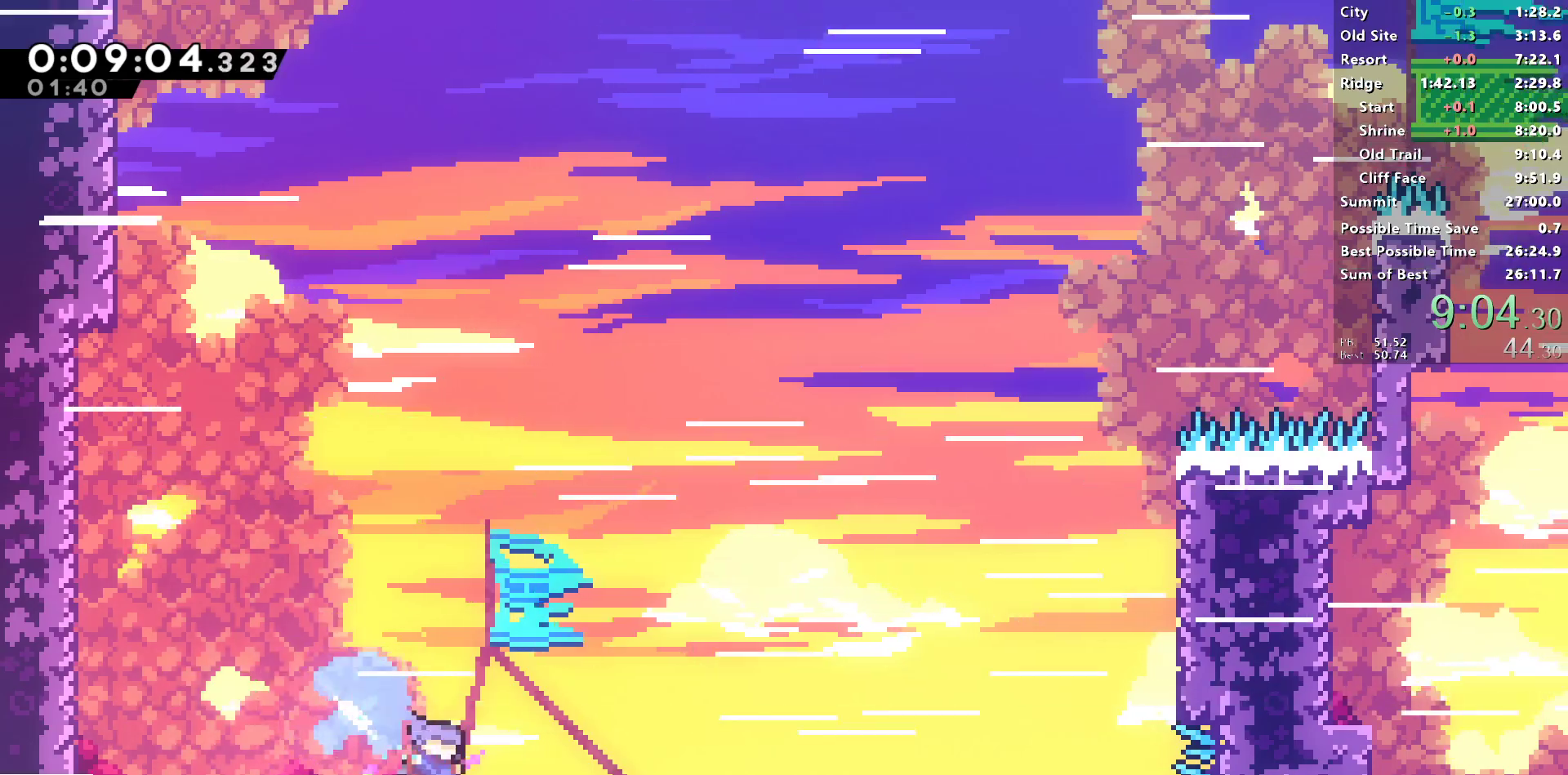
{"dt_ms": 500, "buttons": ["CROSS"], "left_stick": "center", "right_stick": "center", "events": [[33, "DPAD_DOWN", "up"], [83, "CROSS", "down"], [333, "right_stick", "left"], [367, "SQUARE", "up"], [383, "CROSS", "up"], [400, "DPAD_RIGHT", "up"], [400, "right_stick", "center"], [450, "CROSS", "down"]]}
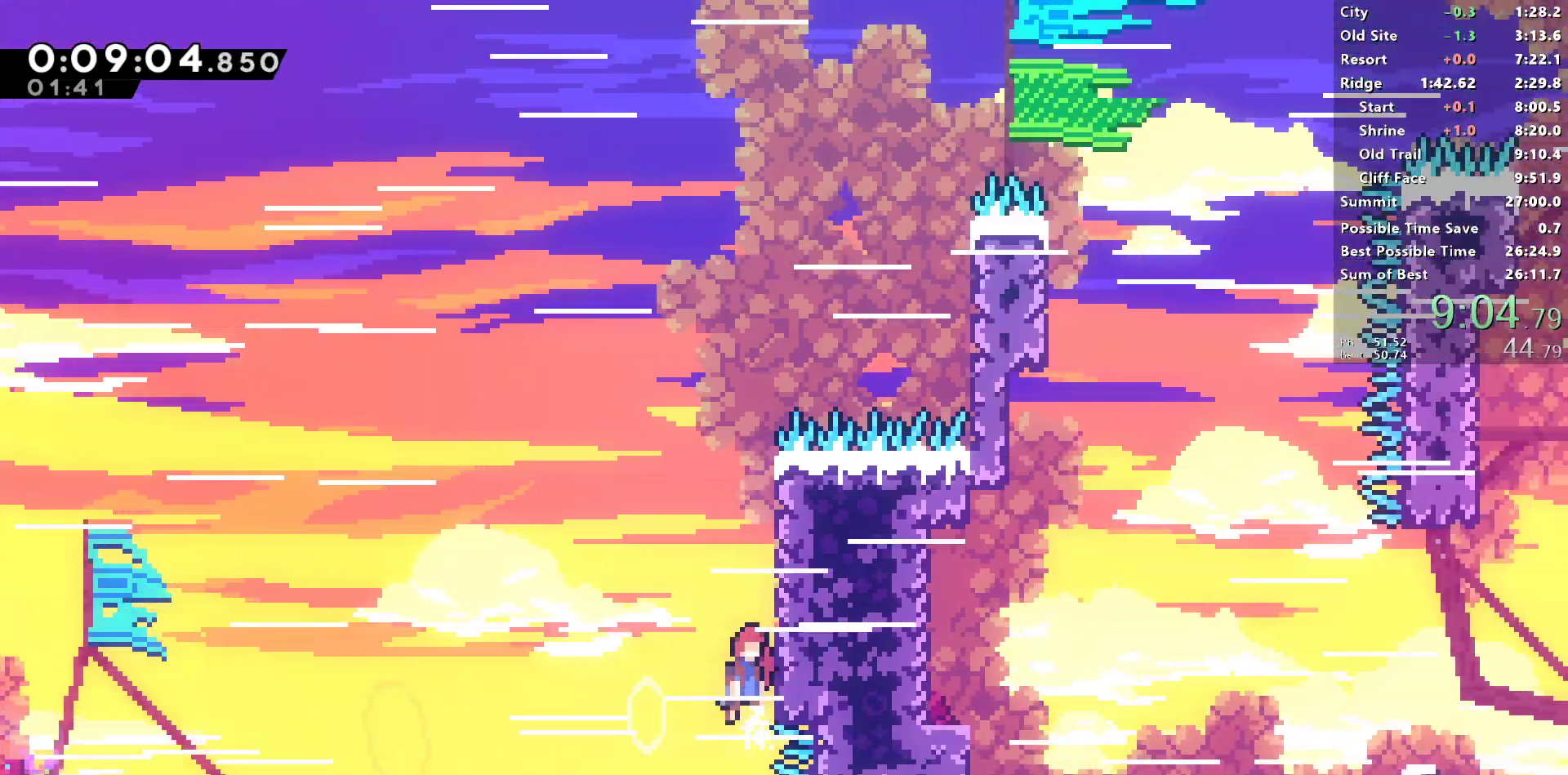
{"dt_ms": 1000, "buttons": ["CROSS", "DPAD_RIGHT"], "left_stick": "center", "right_stick": "center"}
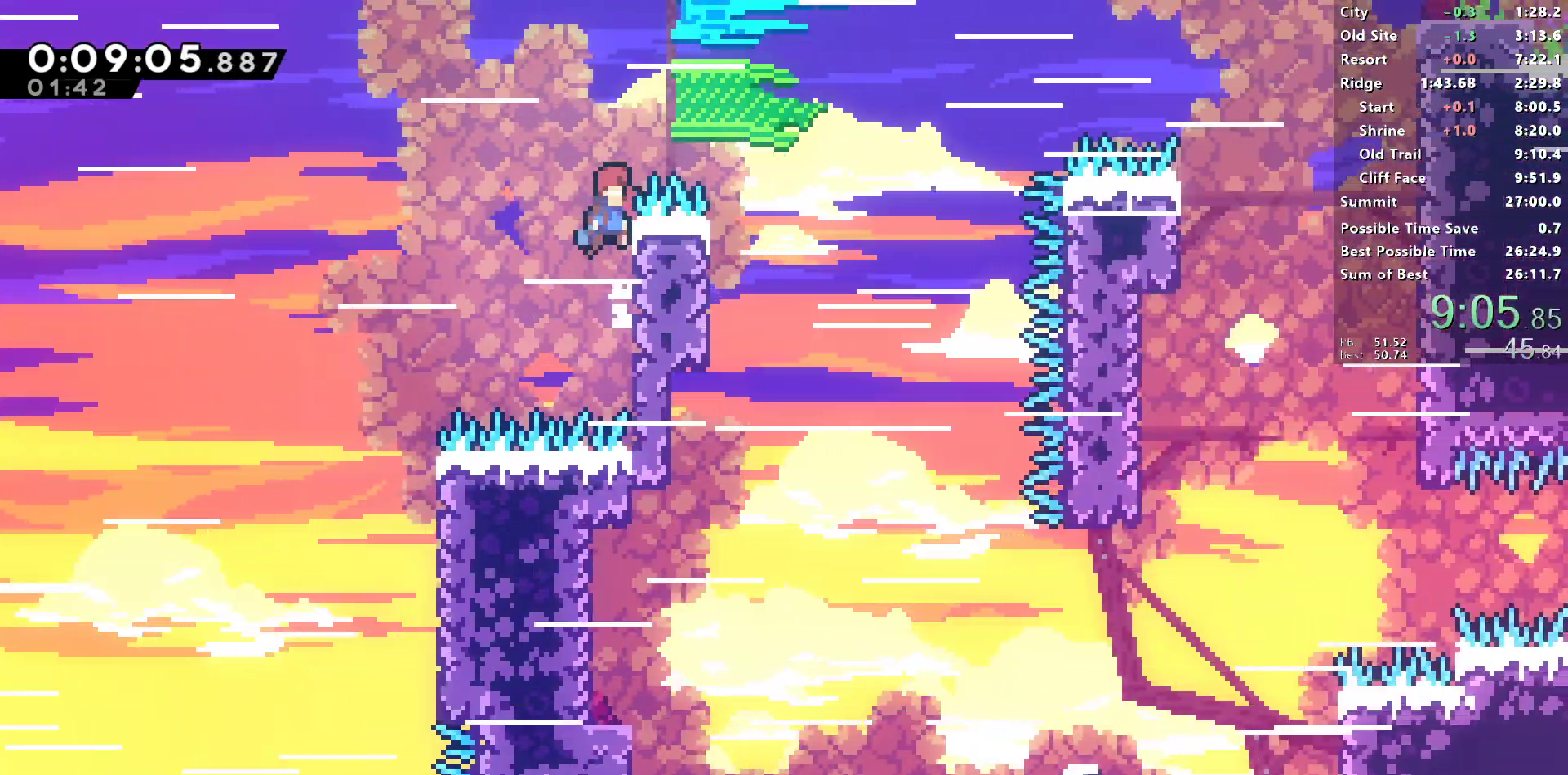
{"dt_ms": 500, "buttons": ["CROSS", "R1", "DPAD_RIGHT"], "left_stick": "center", "right_stick": "center", "events": [[67, "CROSS", "up"], [67, "R1", "down"], [100, "CROSS", "down"]]}
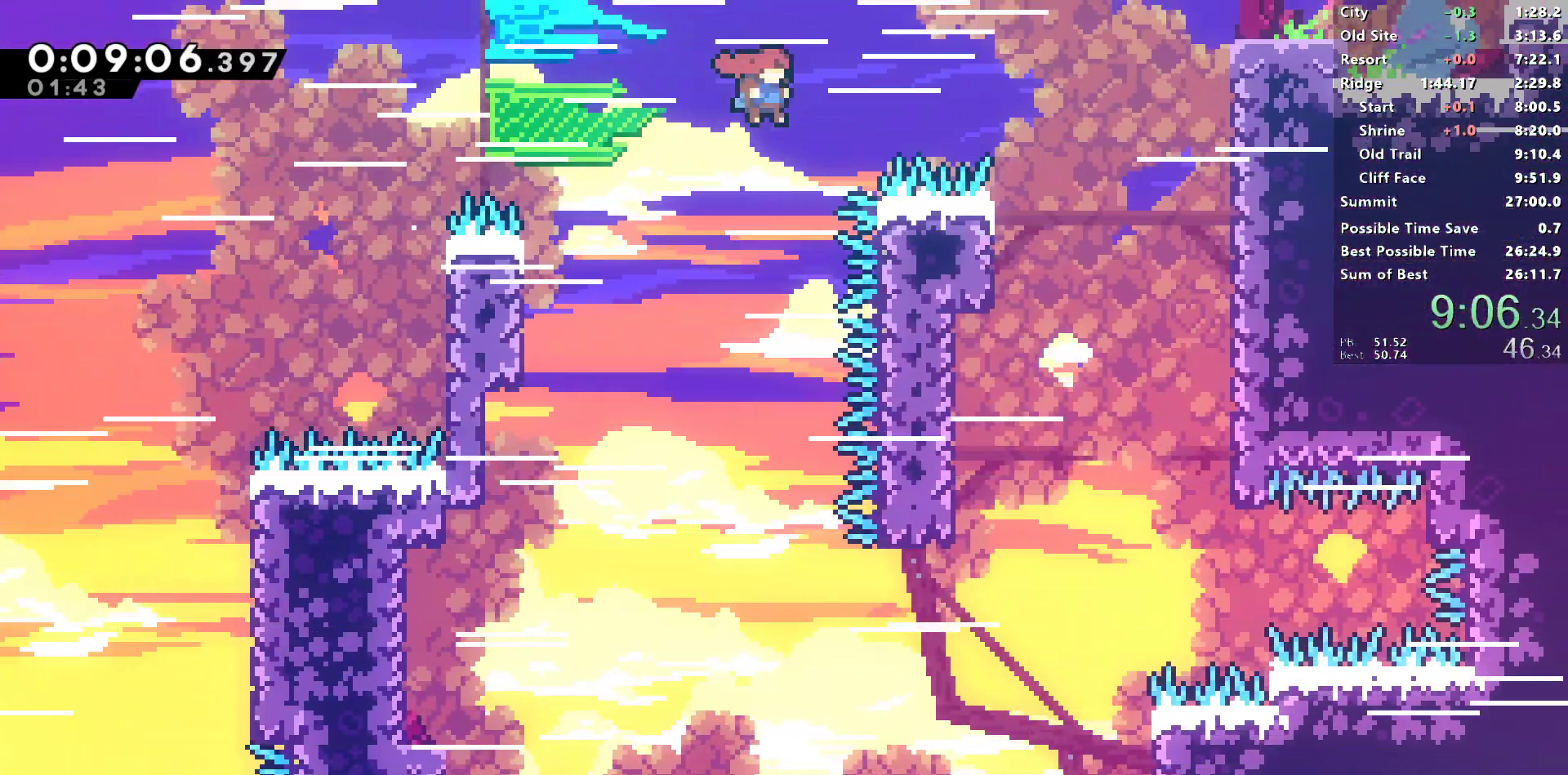
{"dt_ms": 500, "buttons": ["R1", "DPAD_RIGHT"], "left_stick": "center", "right_stick": "center", "events": [[83, "DPAD_UP", "down"], [117, "CROSS", "up"], [117, "SQUARE", "down"], [367, "DPAD_UP", "up"], [433, "SQUARE", "up"]]}
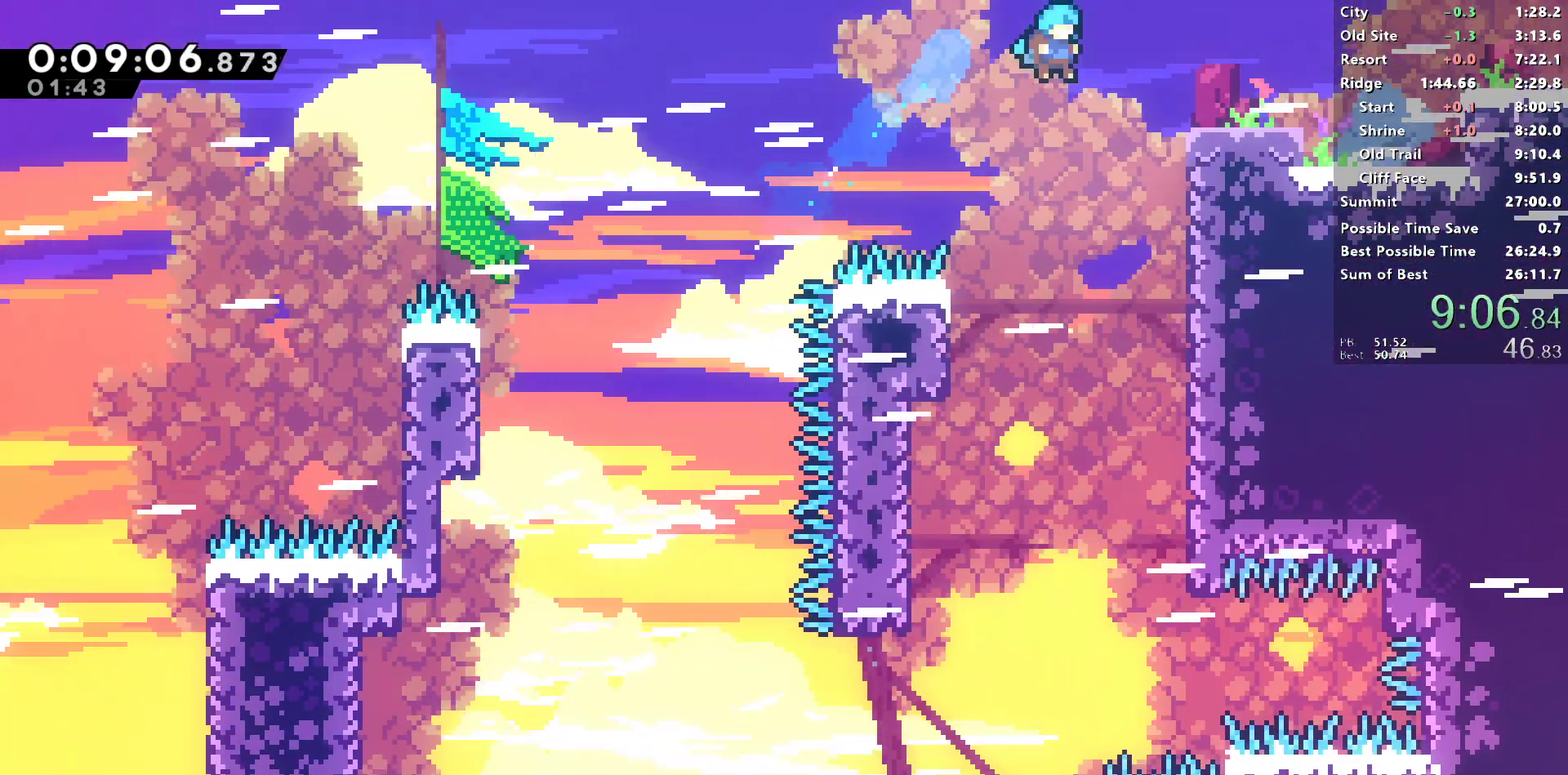
{"dt_ms": 500, "buttons": ["R1", "DPAD_DOWN", "DPAD_RIGHT"], "left_stick": "center", "right_stick": "center", "events": [[233, "CROSS", "down"], [333, "CROSS", "up"], [417, "DPAD_DOWN", "down"]]}
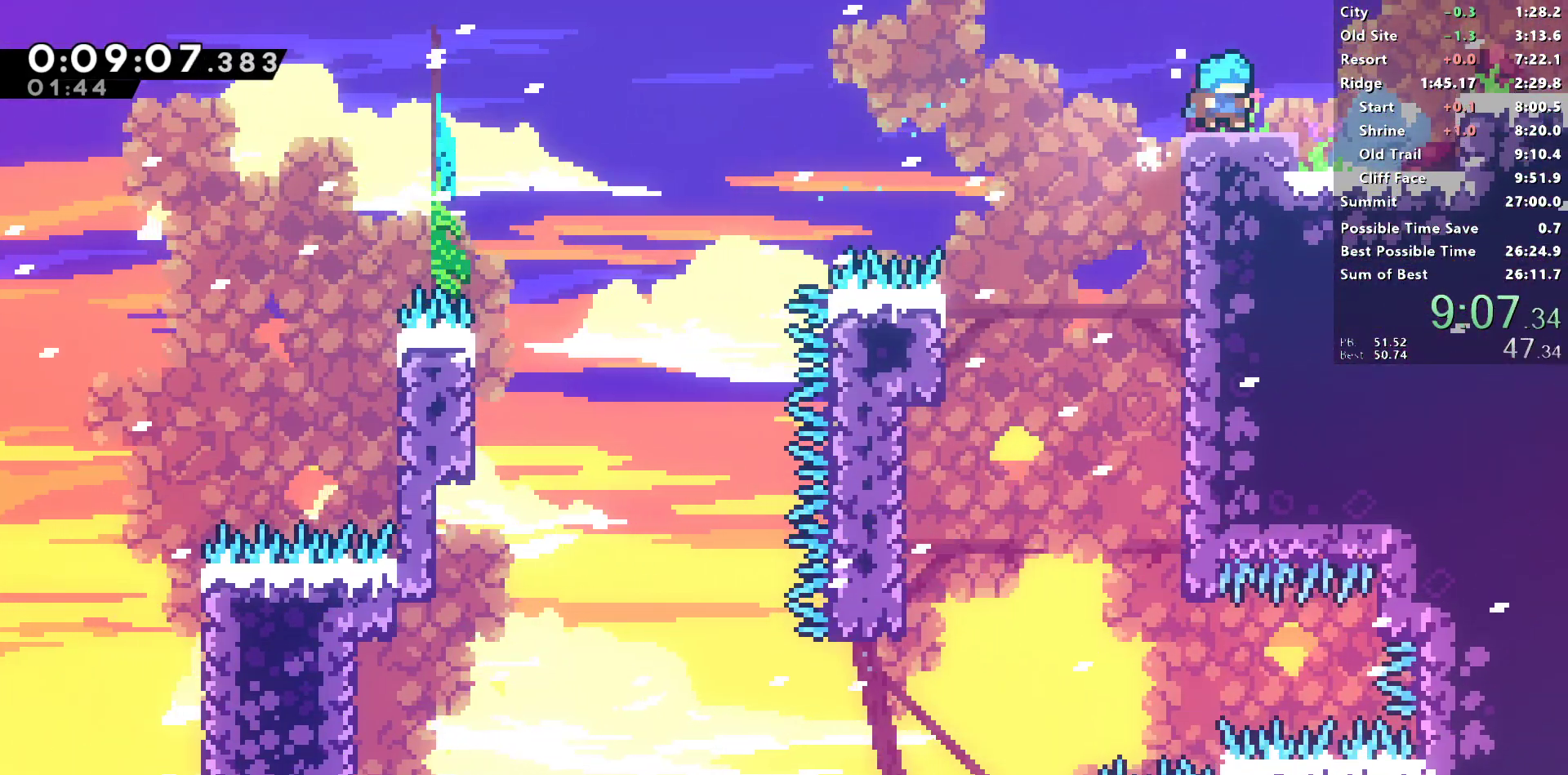
{"dt_ms": 500, "buttons": ["DPAD_DOWN", "DPAD_RIGHT"], "left_stick": "center", "right_stick": "center", "events": [[50, "SQUARE", "down"], [133, "CROSS", "down"], [217, "L1", "down"], [333, "L1", "up"], [383, "CROSS", "up"], [383, "SQUARE", "up"], [450, "R1", "up"]]}
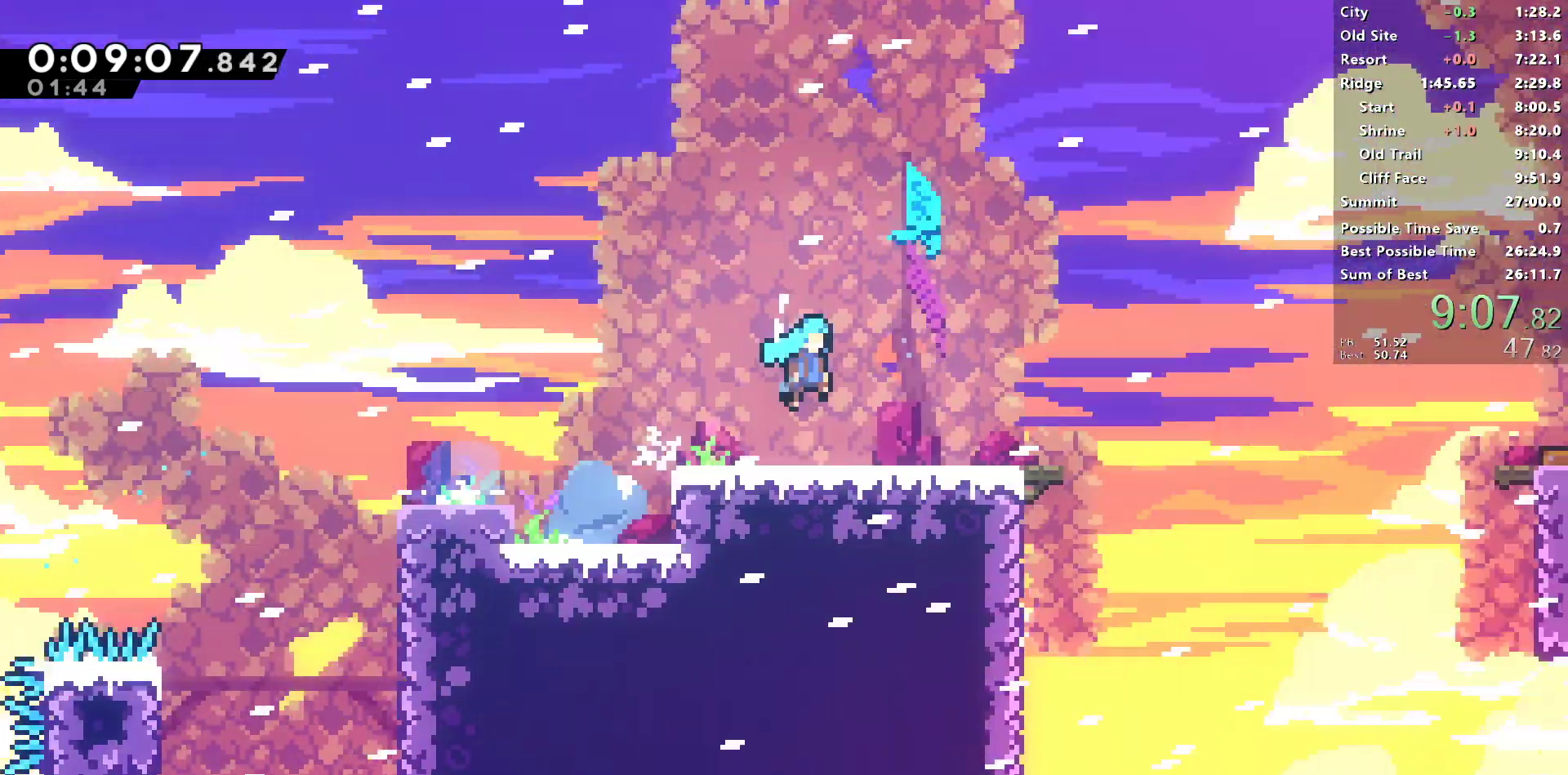
{"dt_ms": 500, "buttons": ["DPAD_DOWN", "DPAD_RIGHT"], "left_stick": "center", "right_stick": "center", "events": []}
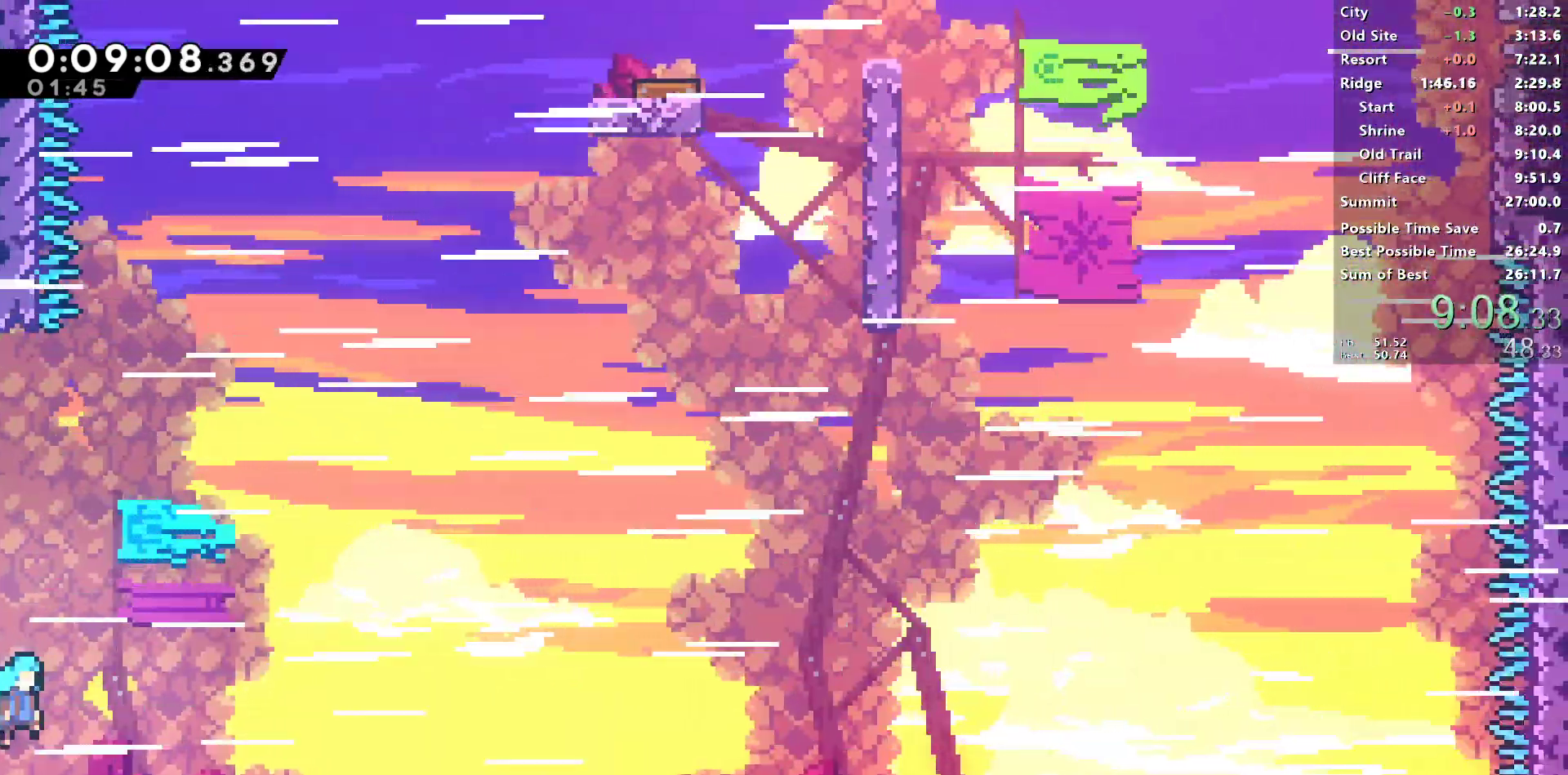
{"dt_ms": 500, "buttons": ["DPAD_DOWN", "DPAD_LEFT"], "left_stick": "center", "right_stick": "center", "events": [[33, "SQUARE", "down"], [233, "CROSS", "down"], [333, "SQUARE", "up"], [367, "CROSS", "up"], [400, "DPAD_RIGHT", "up"], [433, "DPAD_LEFT", "down"]]}
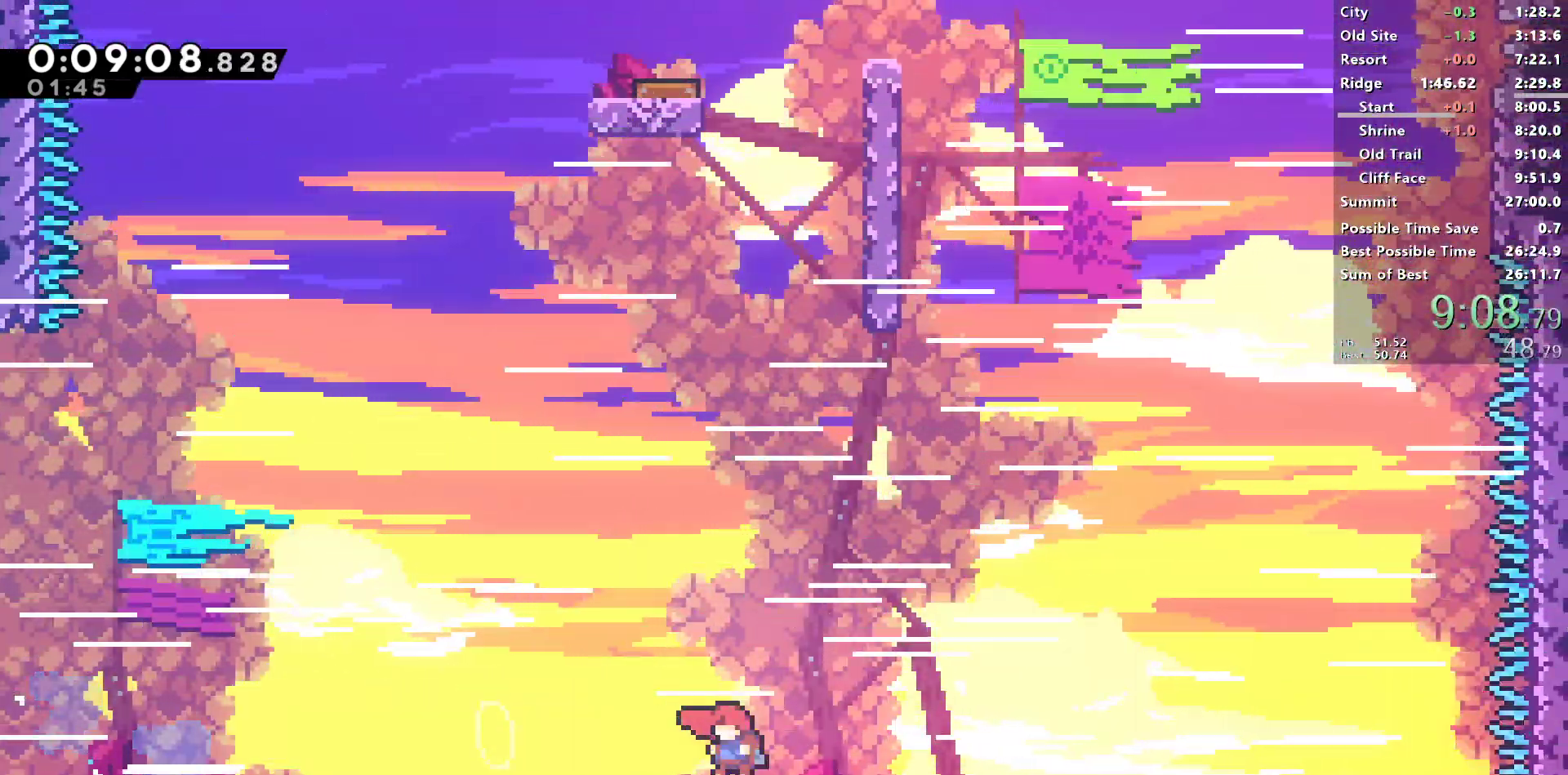
{"dt_ms": 500, "buttons": ["R1", "DPAD_UP", "DPAD_RIGHT"], "left_stick": "center", "right_stick": "center", "events": [[150, "DPAD_DOWN", "up"], [183, "DPAD_LEFT", "up"], [183, "DPAD_UP", "down"], [283, "SQUARE", "down"], [450, "DPAD_RIGHT", "down"], [450, "SQUARE", "up"], [483, "R1", "down"]]}
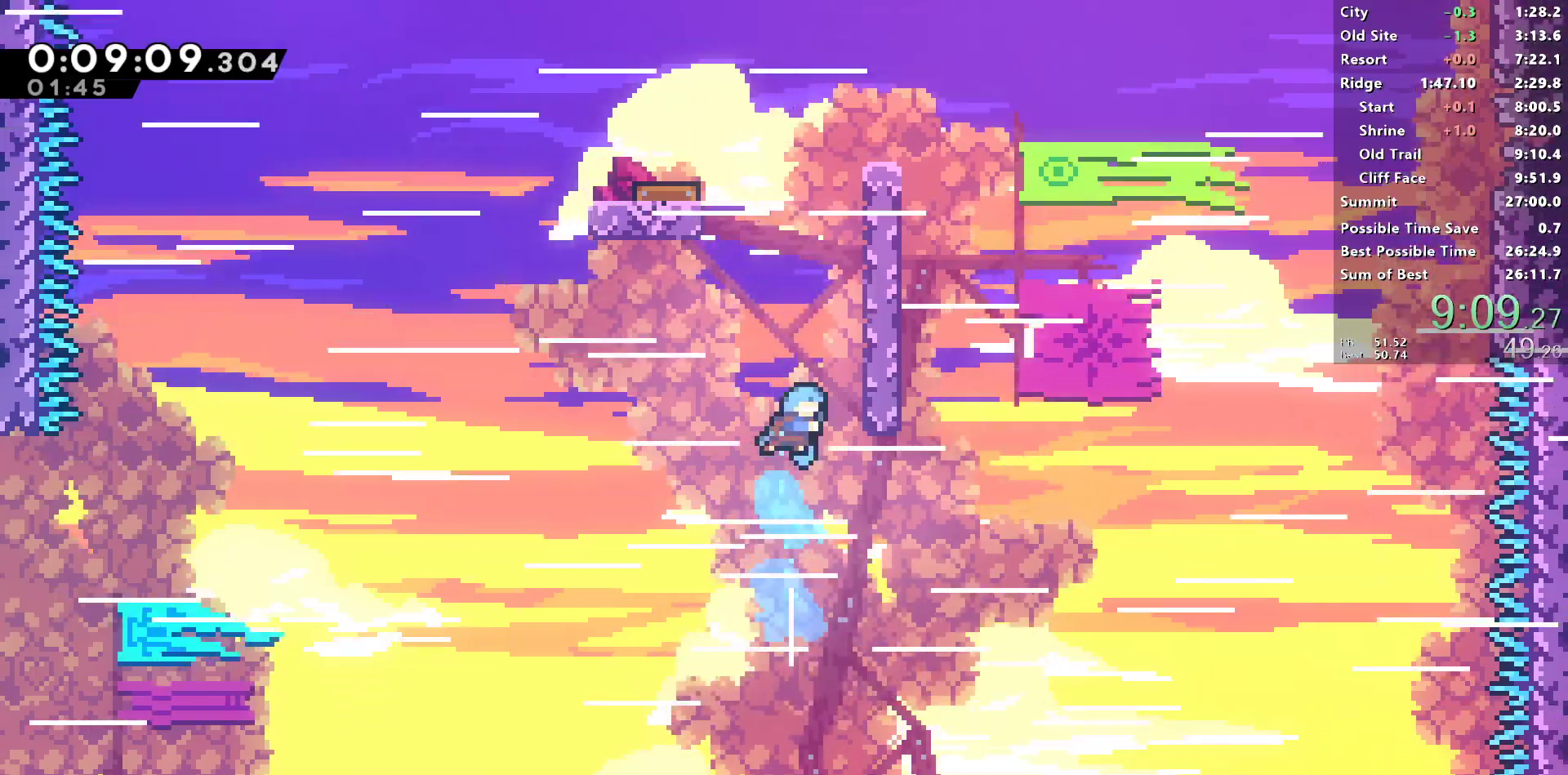
{"dt_ms": 500, "buttons": ["CROSS", "R1"], "left_stick": "center", "right_stick": "center", "events": [[117, "CROSS", "down"], [183, "DPAD_RIGHT", "up"], [183, "DPAD_UP", "up"], [233, "CROSS", "up"], [283, "CROSS", "down"], [417, "CROSS", "up"], [483, "CROSS", "down"]]}
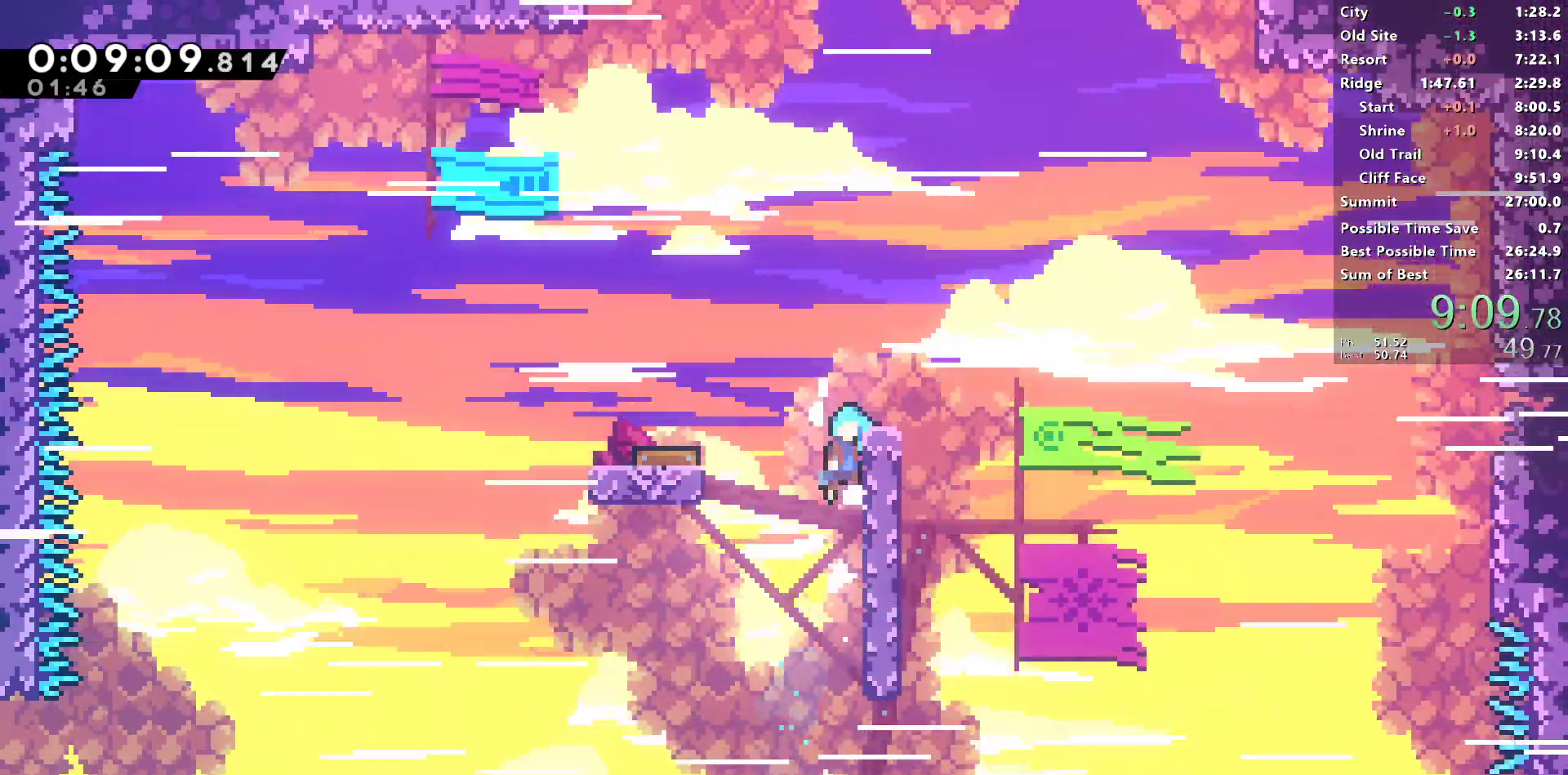
{"dt_ms": 500, "buttons": ["CROSS", "DPAD_RIGHT"], "left_stick": "center", "right_stick": "center", "events": [[133, "CROSS", "up"], [167, "R1", "up"], [350, "DPAD_RIGHT", "down"], [367, "CROSS", "down"]]}
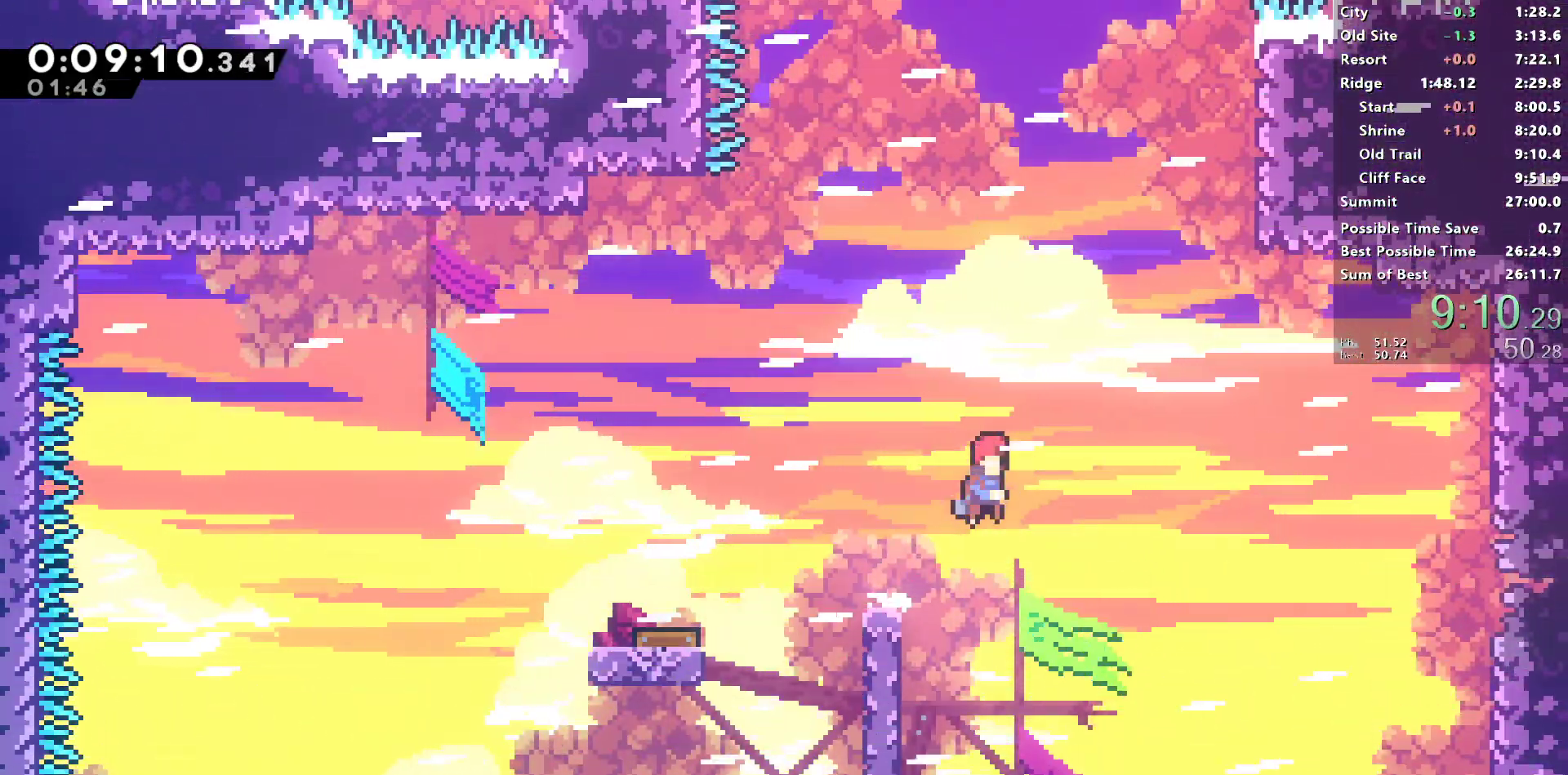
{"dt_ms": 500, "buttons": ["SQUARE", "DPAD_RIGHT"], "left_stick": "center", "right_stick": "center"}
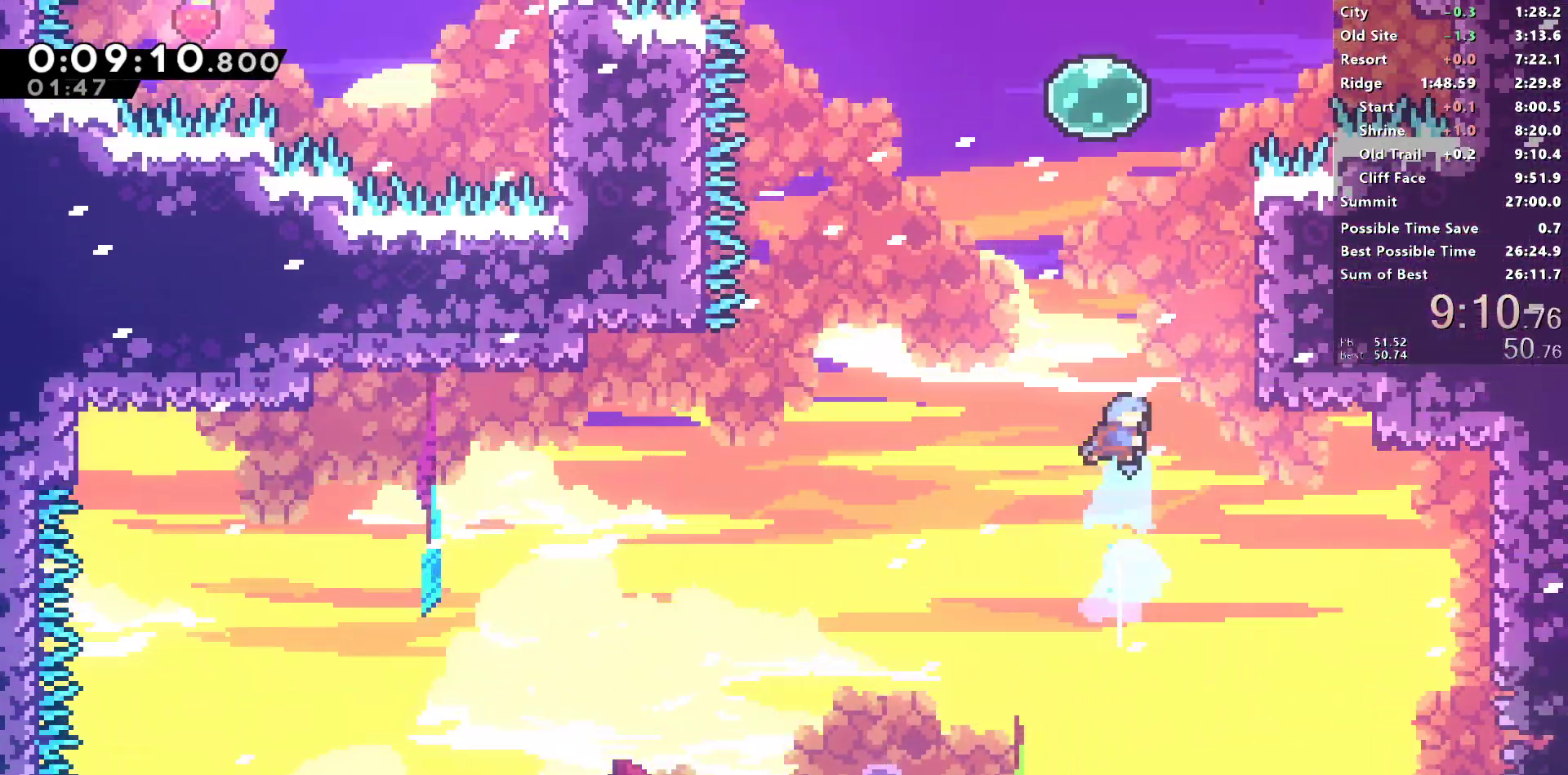
{"dt_ms": 500, "buttons": ["CROSS", "R1", "DPAD_RIGHT"], "left_stick": "center", "right_stick": "center", "events": [[50, "R1", "down"], [100, "SQUARE", "up"], [350, "CROSS", "down"]]}
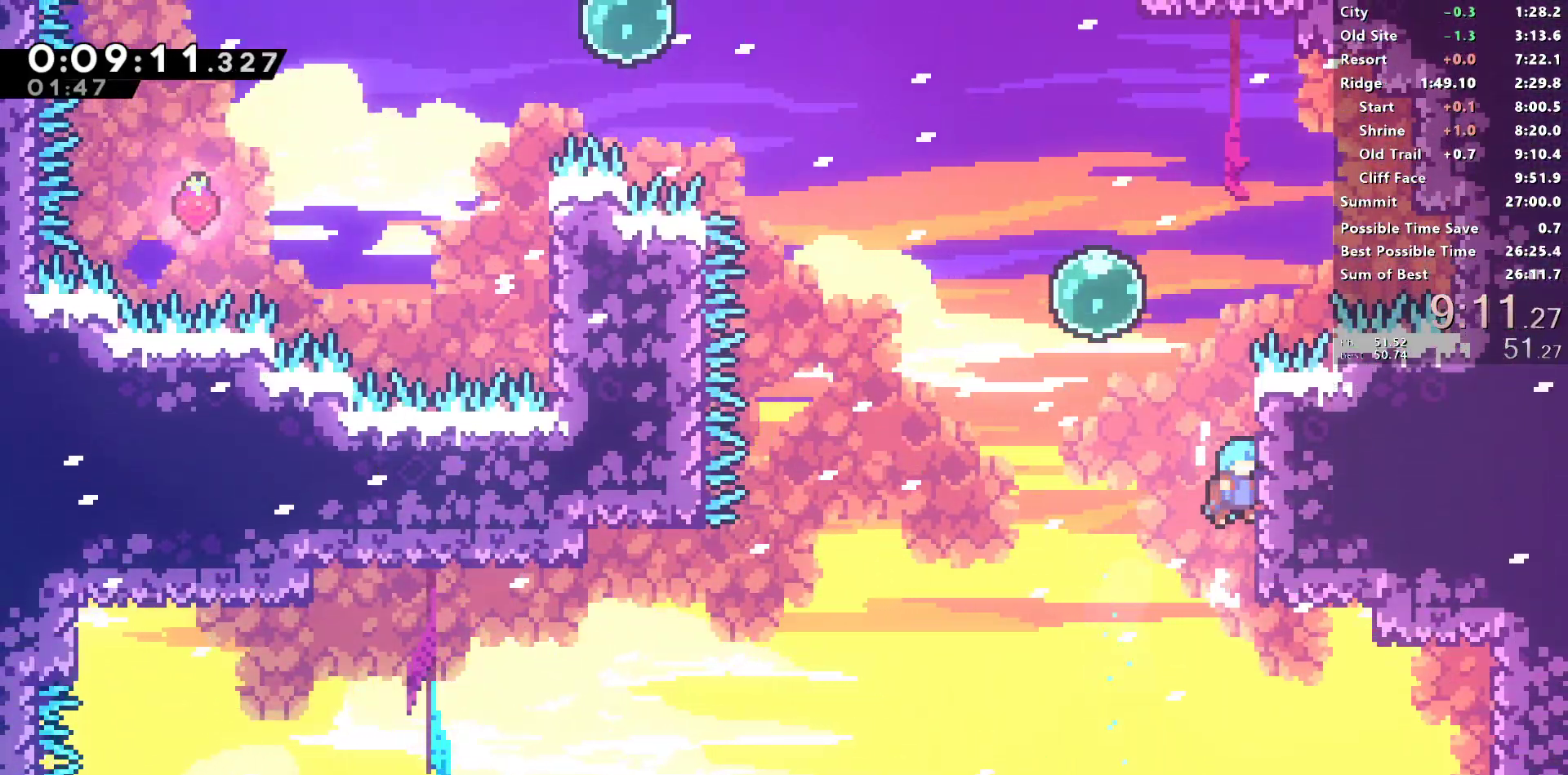
{"dt_ms": 500, "buttons": ["R1", "DPAD_LEFT"], "left_stick": "center", "right_stick": "center"}
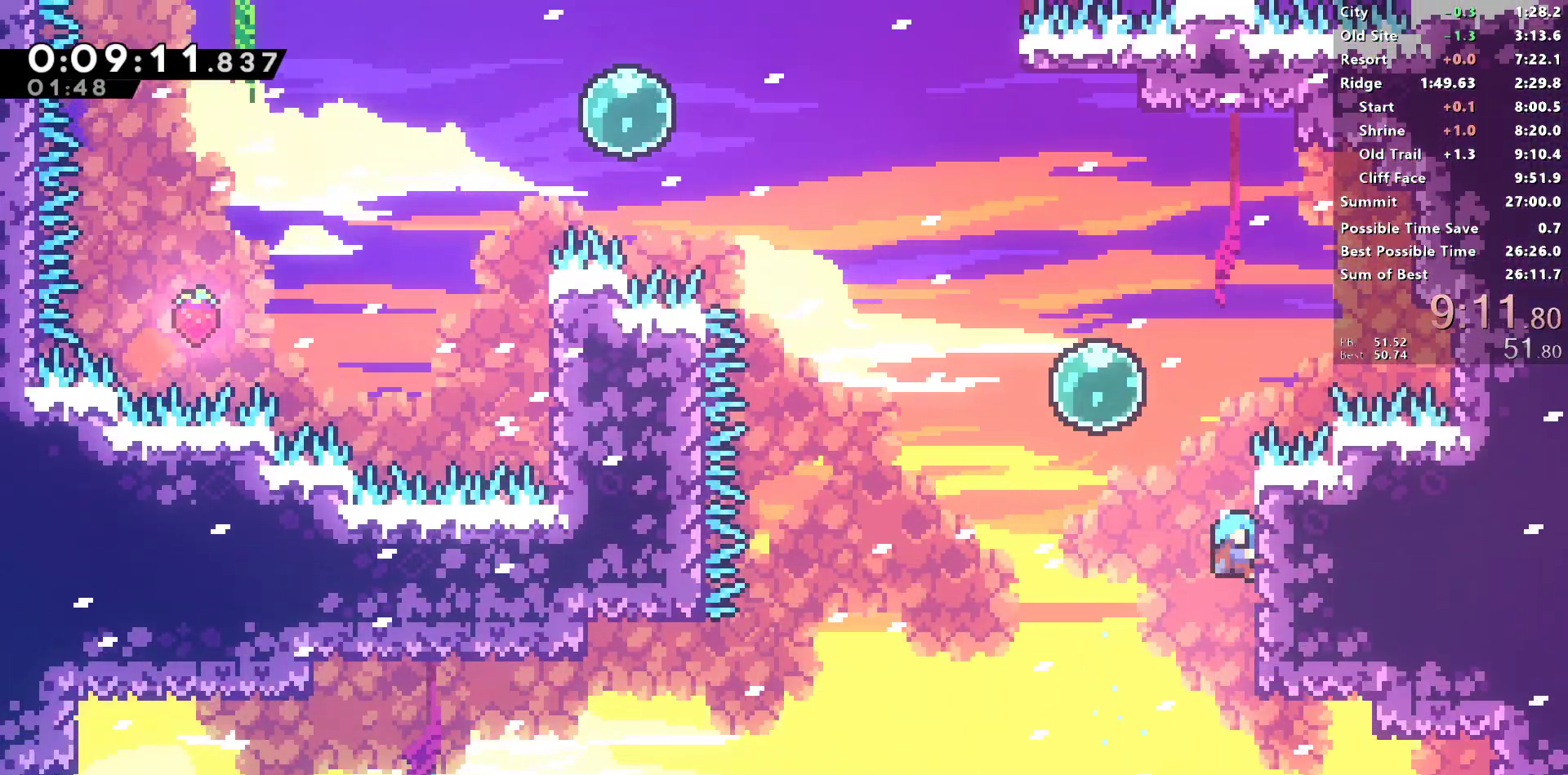
{"dt_ms": 500, "buttons": ["SQUARE", "R1", "DPAD_UP"], "left_stick": "center", "right_stick": "left"}
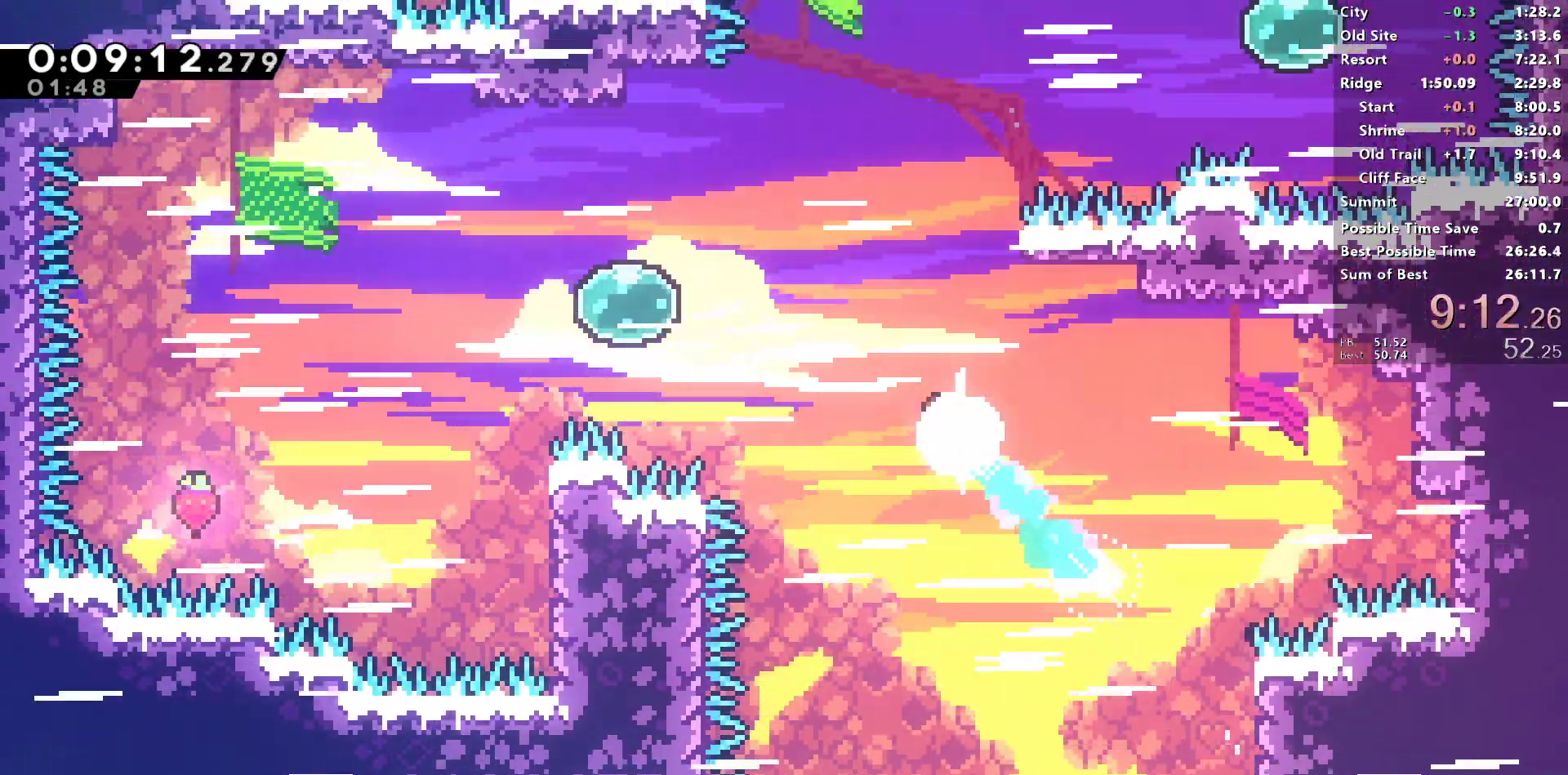
{"dt_ms": 500, "buttons": ["CROSS", "R1", "DPAD_RIGHT"], "left_stick": "center", "right_stick": "center", "events": [[33, "right_stick", "center"], [83, "SQUARE", "up"], [100, "DPAD_RIGHT", "down"], [117, "DPAD_UP", "up"], [283, "CROSS", "down"]]}
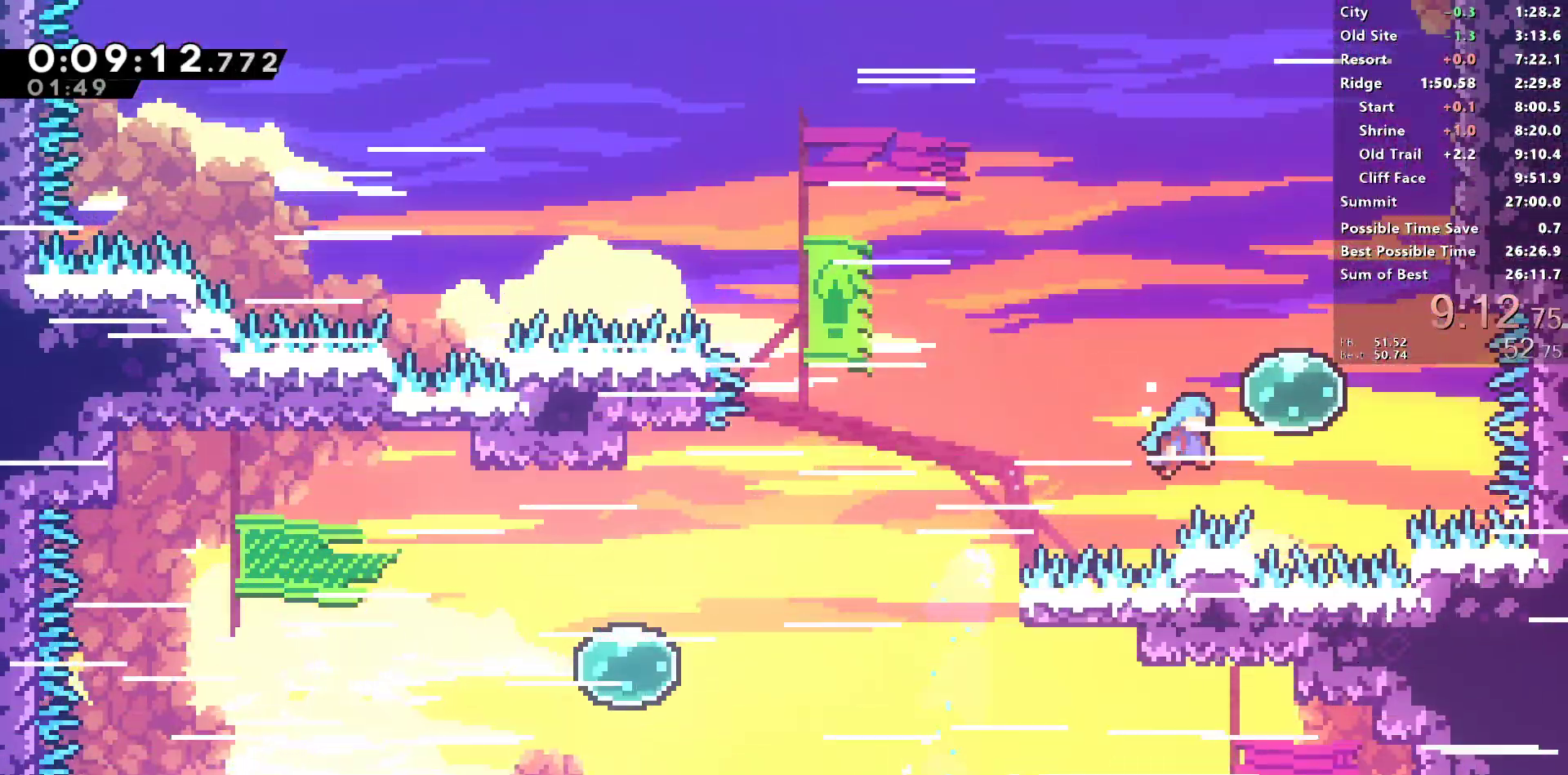
{"dt_ms": 500, "buttons": ["SQUARE", "R1", "DPAD_UP"], "left_stick": "center", "right_stick": "center", "events": [[100, "CROSS", "up"], [100, "DPAD_RIGHT", "up"], [100, "DPAD_UP", "down"], [117, "SQUARE", "down"], [267, "SQUARE", "up"], [350, "SQUARE", "down"]]}
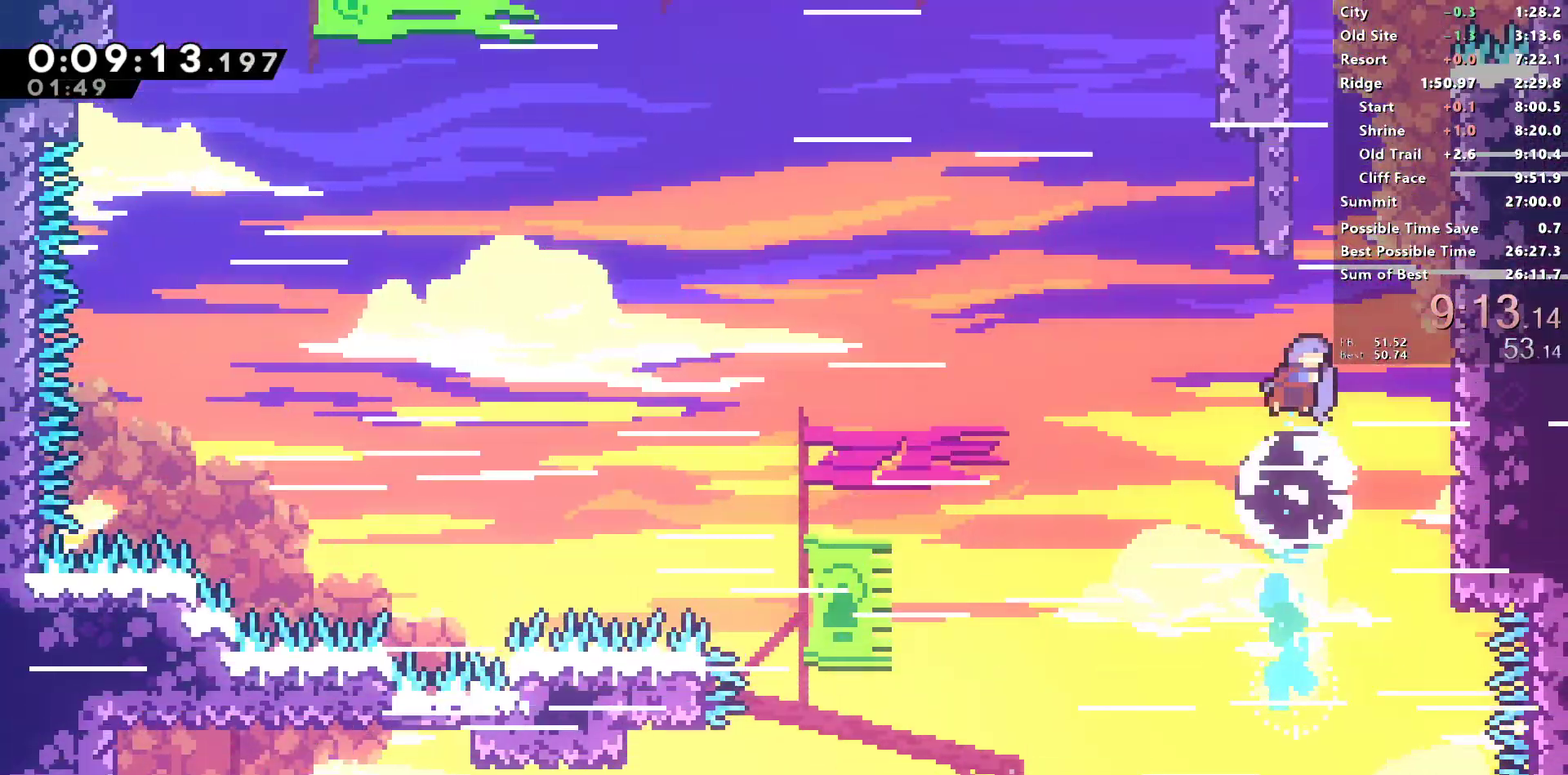
{"dt_ms": 500, "buttons": ["CROSS", "R1", "DPAD_UP", "DPAD_RIGHT"], "left_stick": "center", "right_stick": "center", "events": [[83, "DPAD_RIGHT", "down"], [117, "CROSS", "down"], [317, "SQUARE", "up"], [333, "CROSS", "up"], [333, "L1", "down"], [433, "CROSS", "down"], [450, "L1", "up"]]}
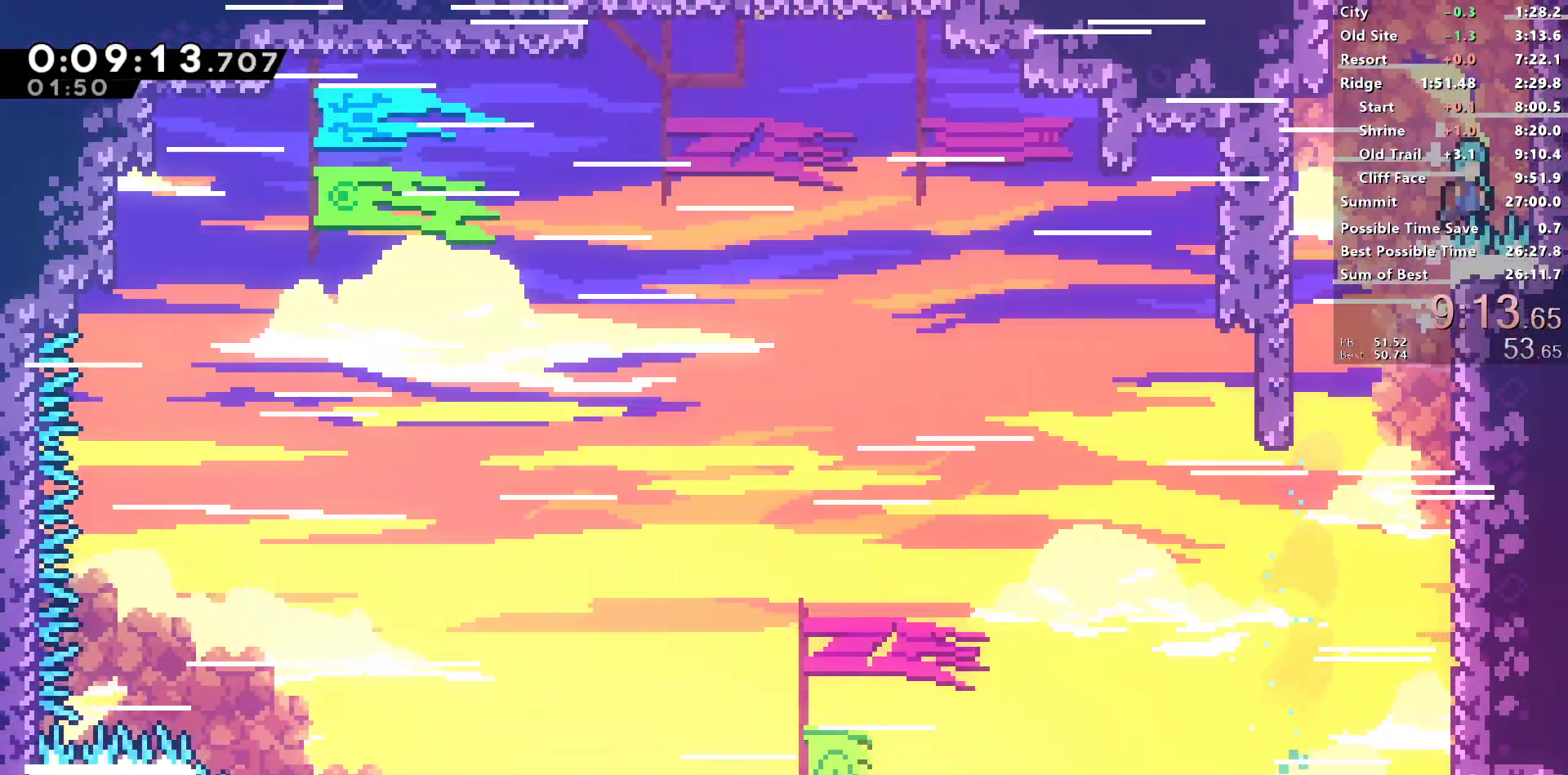
{"dt_ms": 500, "buttons": ["CROSS", "L1", "R1", "DPAD_UP"], "left_stick": "center", "right_stick": "center", "events": [[167, "CROSS", "up"], [167, "L1", "down"], [300, "CROSS", "down"], [483, "DPAD_RIGHT", "up"]]}
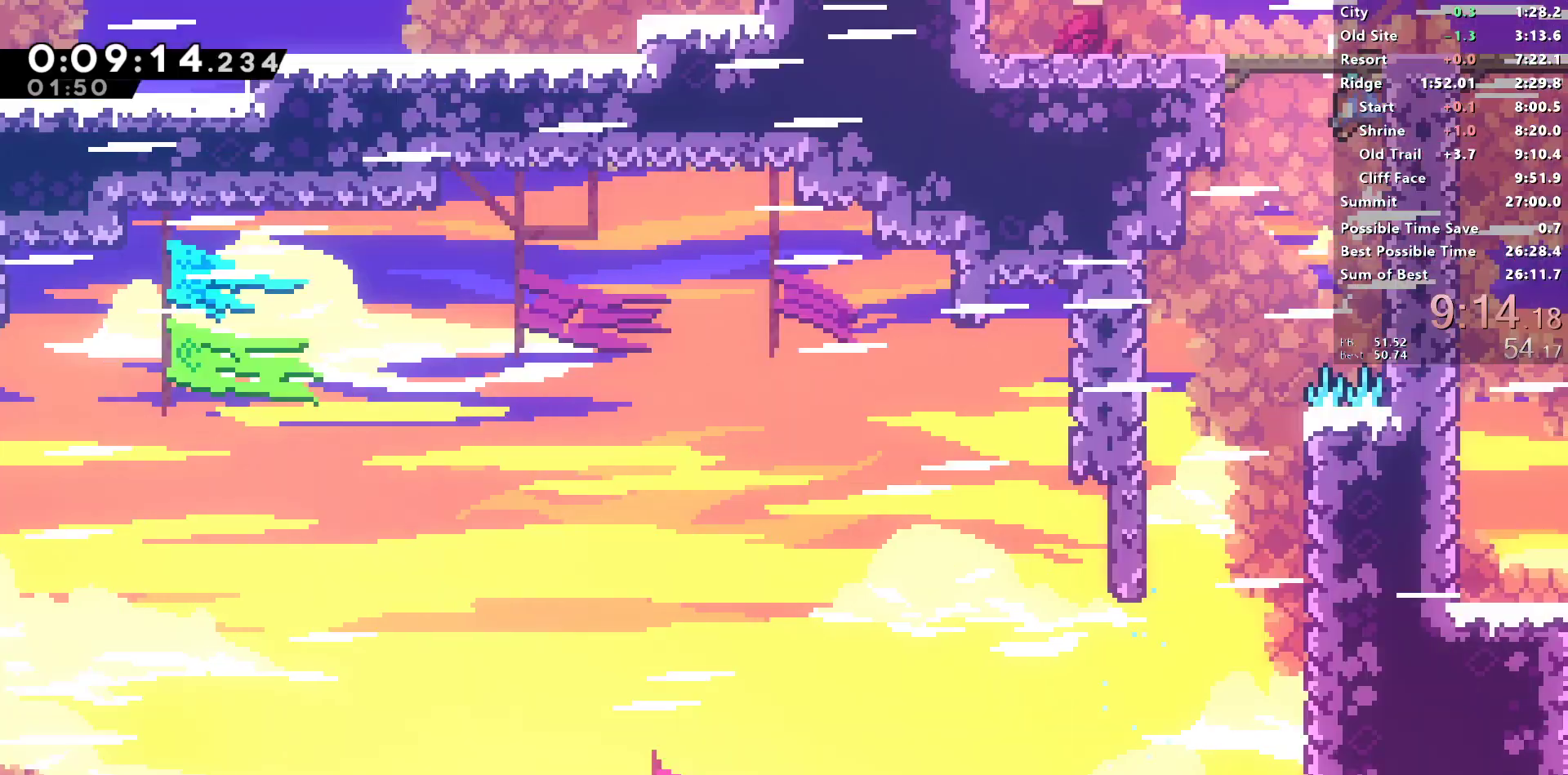
{"dt_ms": 500, "buttons": ["DPAD_DOWN", "DPAD_RIGHT"], "left_stick": "center", "right_stick": "center", "events": [[33, "DPAD_UP", "up"], [50, "L1", "up"], [150, "DPAD_DOWN", "down"], [167, "DPAD_RIGHT", "down"], [167, "R1", "up"], [183, "CROSS", "up"], [400, "right_stick", "up"], [467, "right_stick", "center"]]}
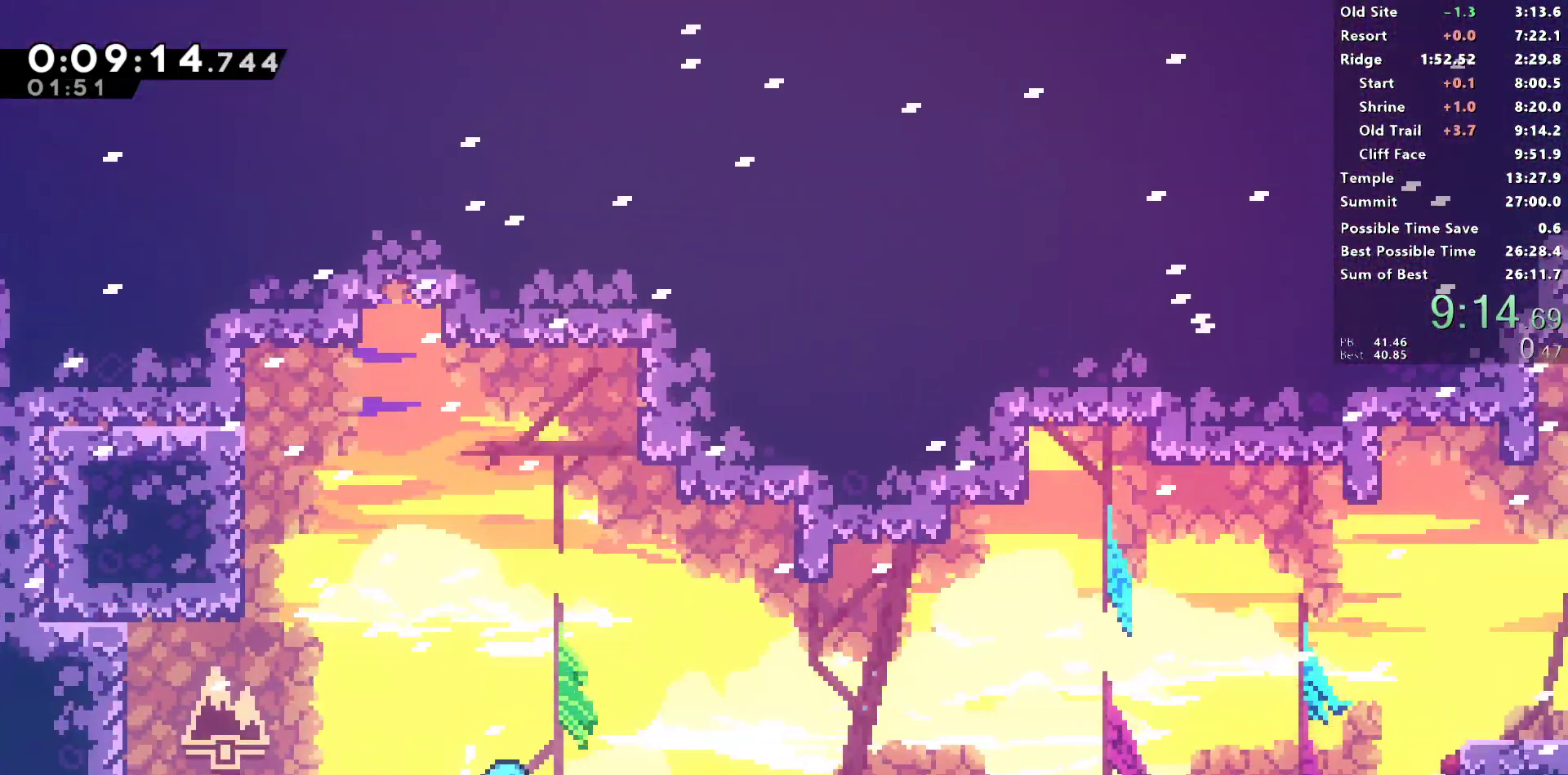
{"dt_ms": 500, "buttons": ["DPAD_DOWN", "DPAD_RIGHT"], "left_stick": "center", "right_stick": "center", "events": [[333, "SQUARE", "down"], [483, "SQUARE", "up"]]}
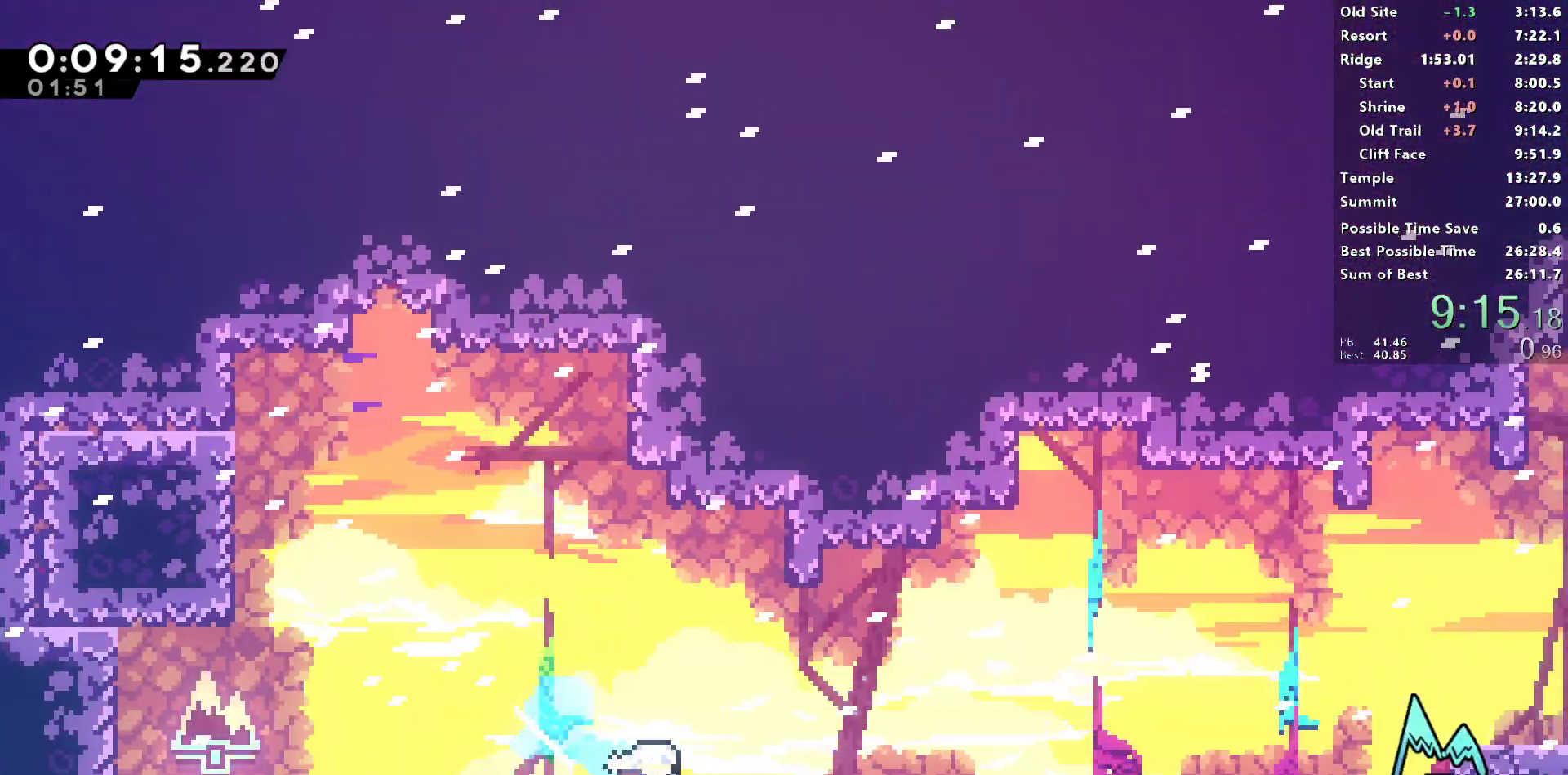
{"dt_ms": 500, "buttons": ["CROSS", "DPAD_RIGHT"], "left_stick": "center", "right_stick": "center", "events": [[50, "L1", "down"], [83, "SQUARE", "down"], [200, "L1", "up"], [250, "DPAD_DOWN", "up"], [283, "CROSS", "down"], [300, "SQUARE", "up"], [317, "CROSS", "up"], [467, "CROSS", "down"]]}
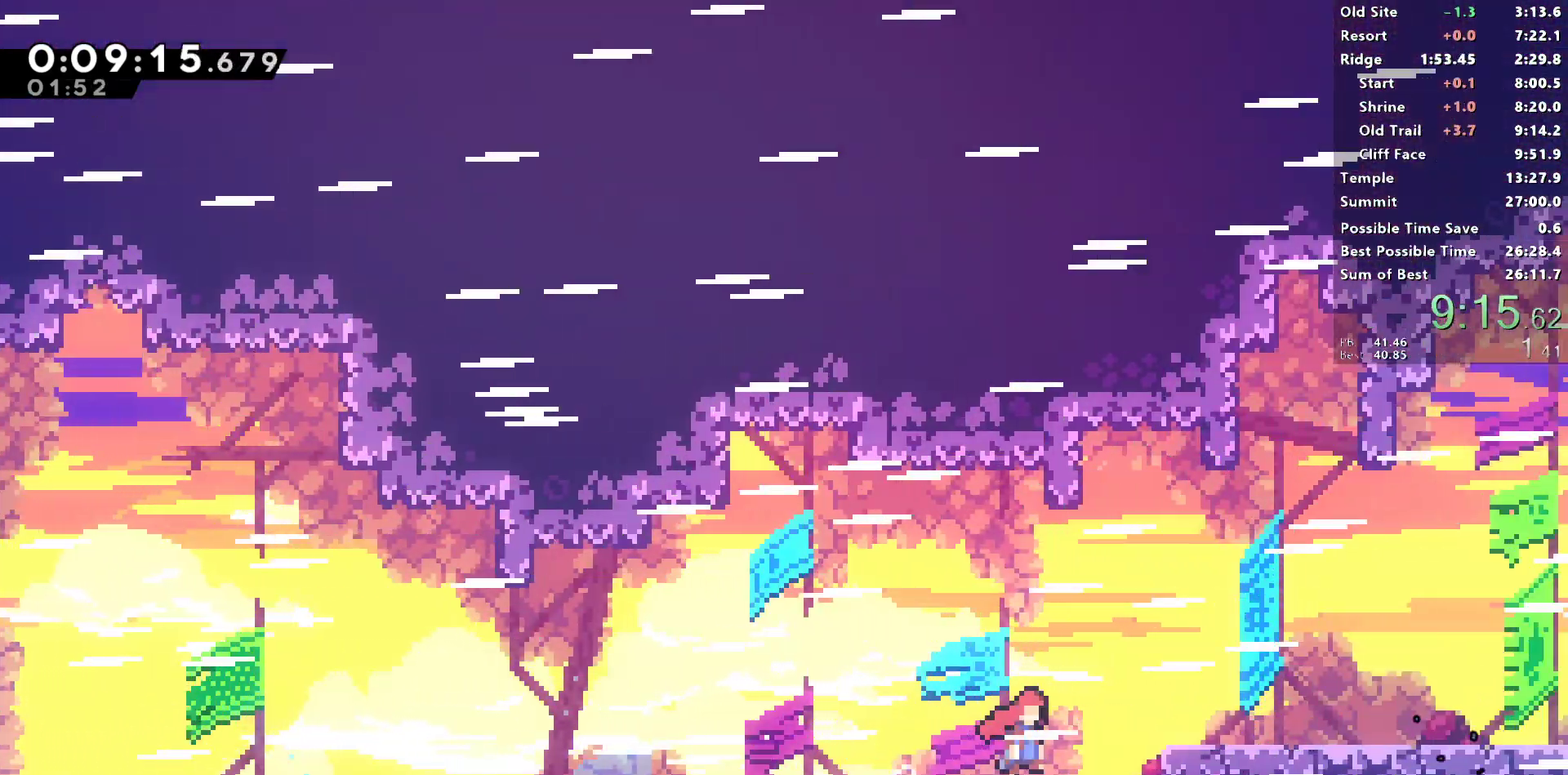
{"dt_ms": 500, "buttons": ["SQUARE", "DPAD_DOWN", "DPAD_RIGHT"], "left_stick": "center", "right_stick": "center", "events": [[133, "CROSS", "up"], [150, "DPAD_DOWN", "down"], [150, "SQUARE", "down"], [300, "SQUARE", "up"], [367, "L1", "down"], [400, "SQUARE", "down"], [500, "L1", "up"]]}
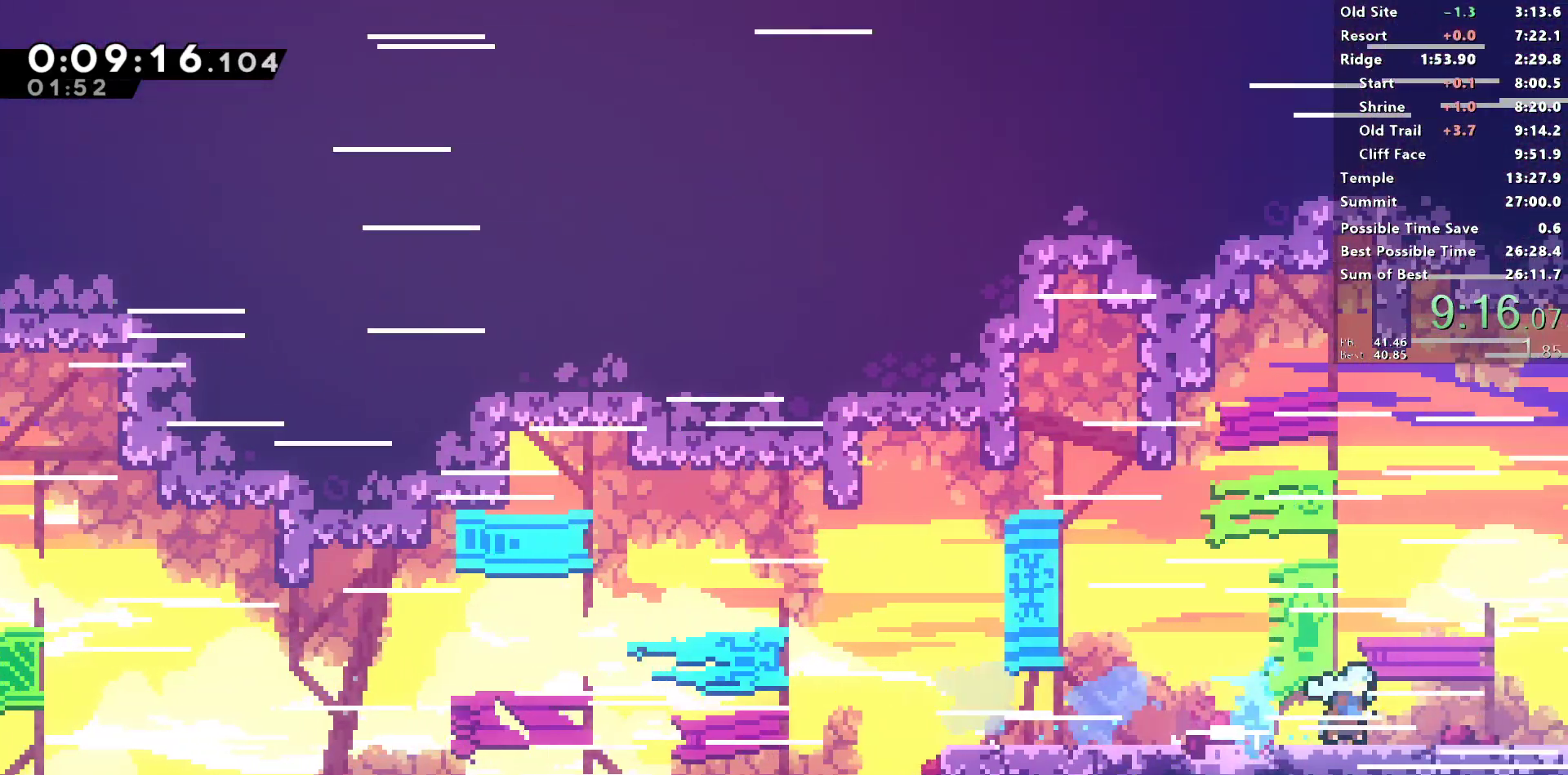
{"dt_ms": 500, "buttons": ["DPAD_RIGHT"], "left_stick": "center", "right_stick": "center", "events": [[17, "SQUARE", "up"], [117, "L1", "down"], [150, "SQUARE", "down"], [317, "L1", "up"], [350, "SQUARE", "up"], [383, "DPAD_DOWN", "up"]]}